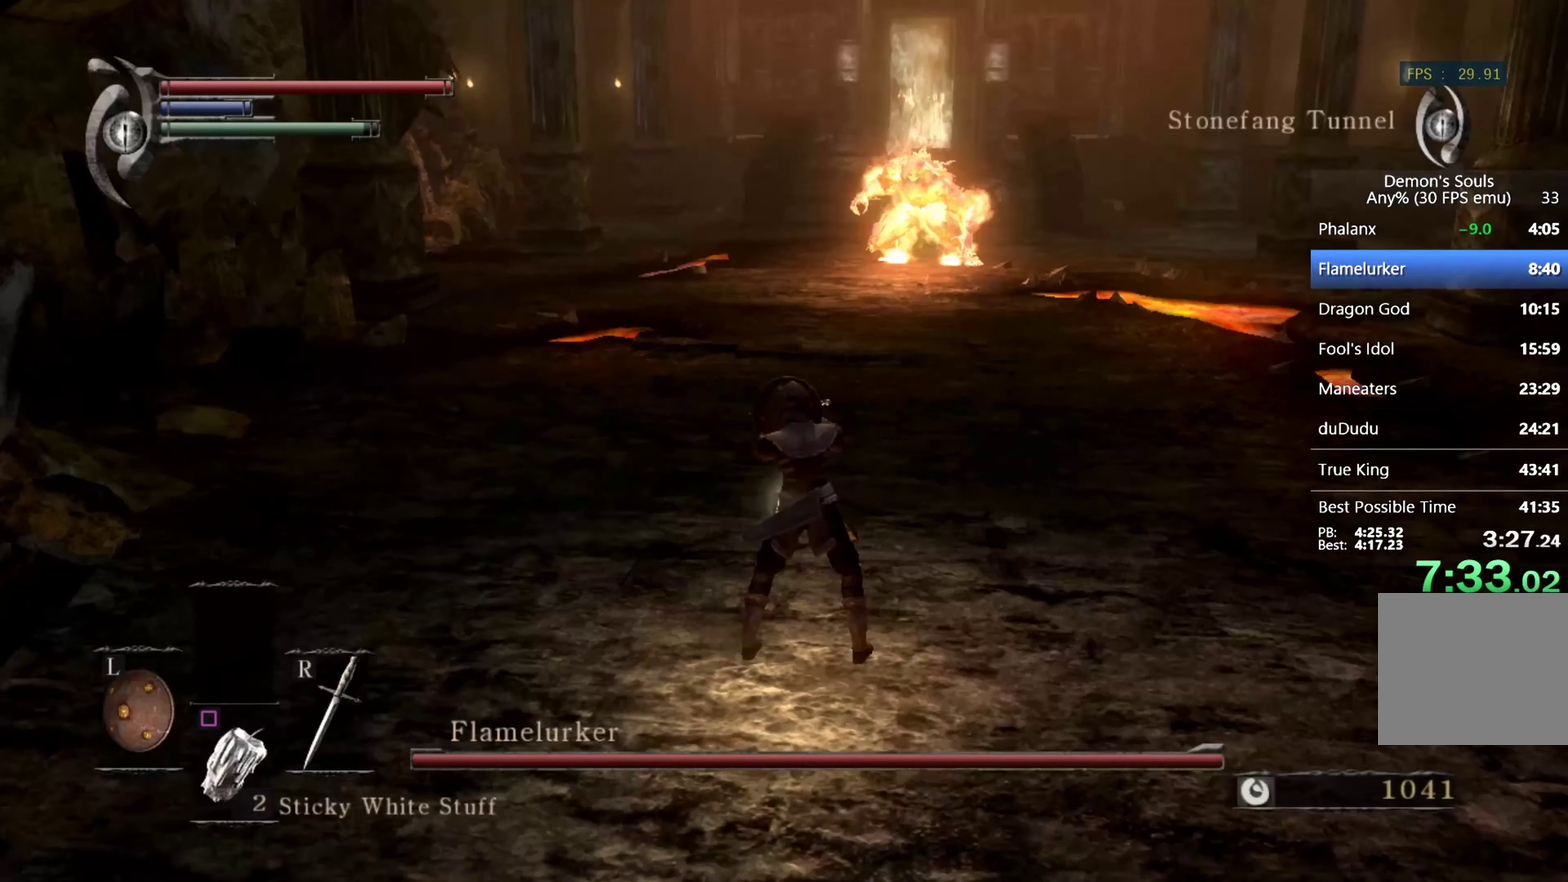
Gameplay with a controller (PlayStation layout); each line is a JSON object with the inputs held at the frame after it. "events" lists button and stick changes between this image and that frame as [ms after this image, input, new state], when the widget could be followed in between. This overlay highlights the sticks when they move; stick clicks (L3 R3) are not distinguishable.
{"buttons": ["CIRCLE"], "left_stick": "up", "right_stick": "center", "events": [[33, "left_stick", "up"], [66, "DPAD_DOWN", "down"], [166, "CIRCLE", "down"], [166, "DPAD_DOWN", "up"], [300, "DPAD_DOWN", "down"], [366, "DPAD_DOWN", "up"]]}
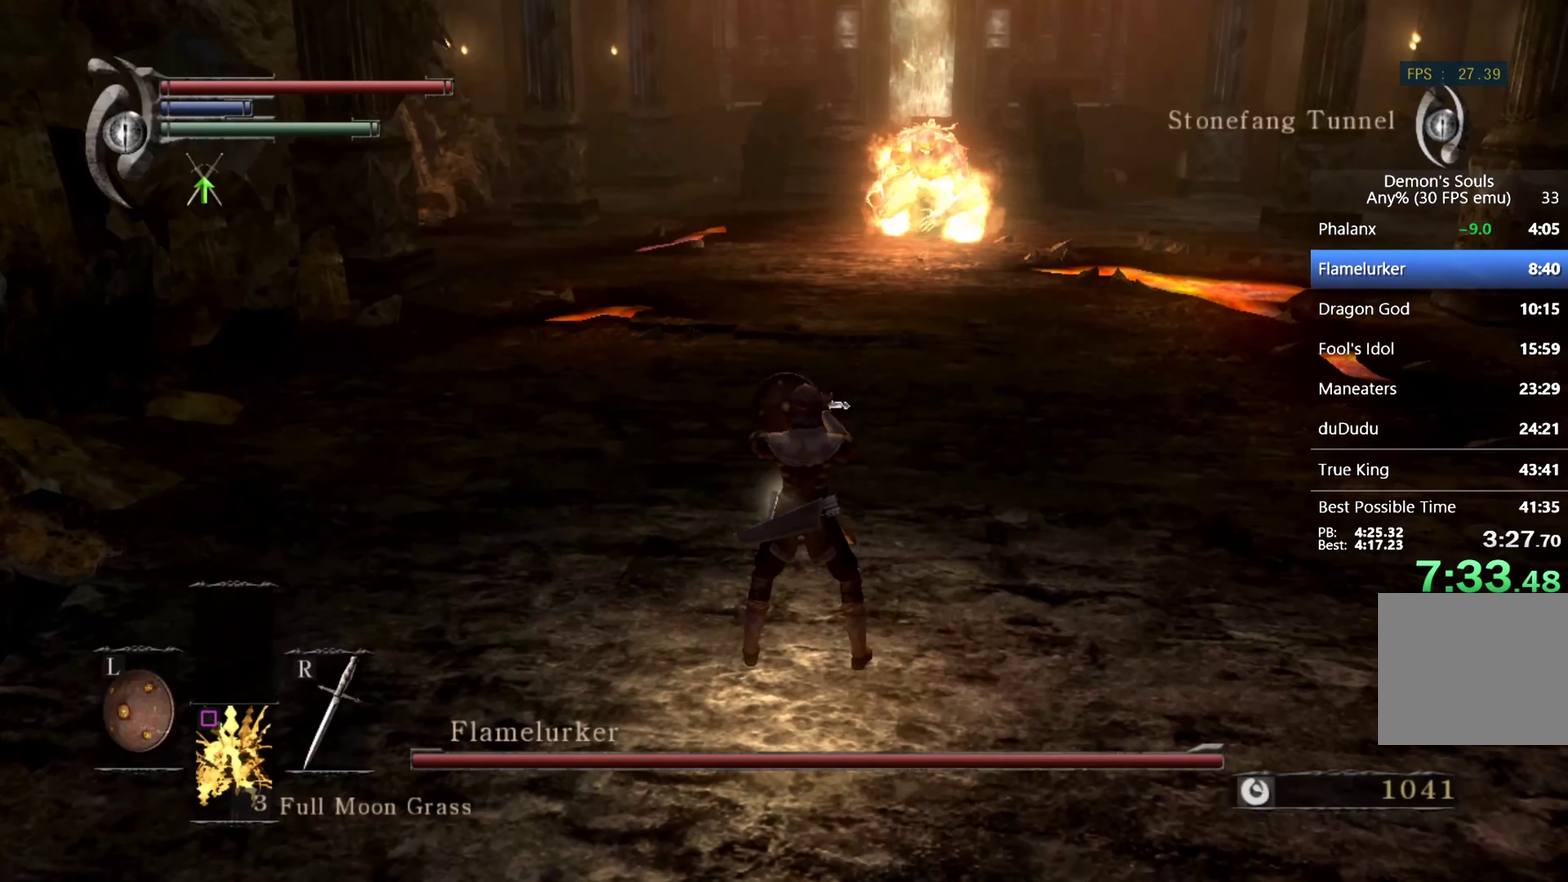
{"buttons": ["CIRCLE"], "left_stick": "up", "right_stick": "center", "events": []}
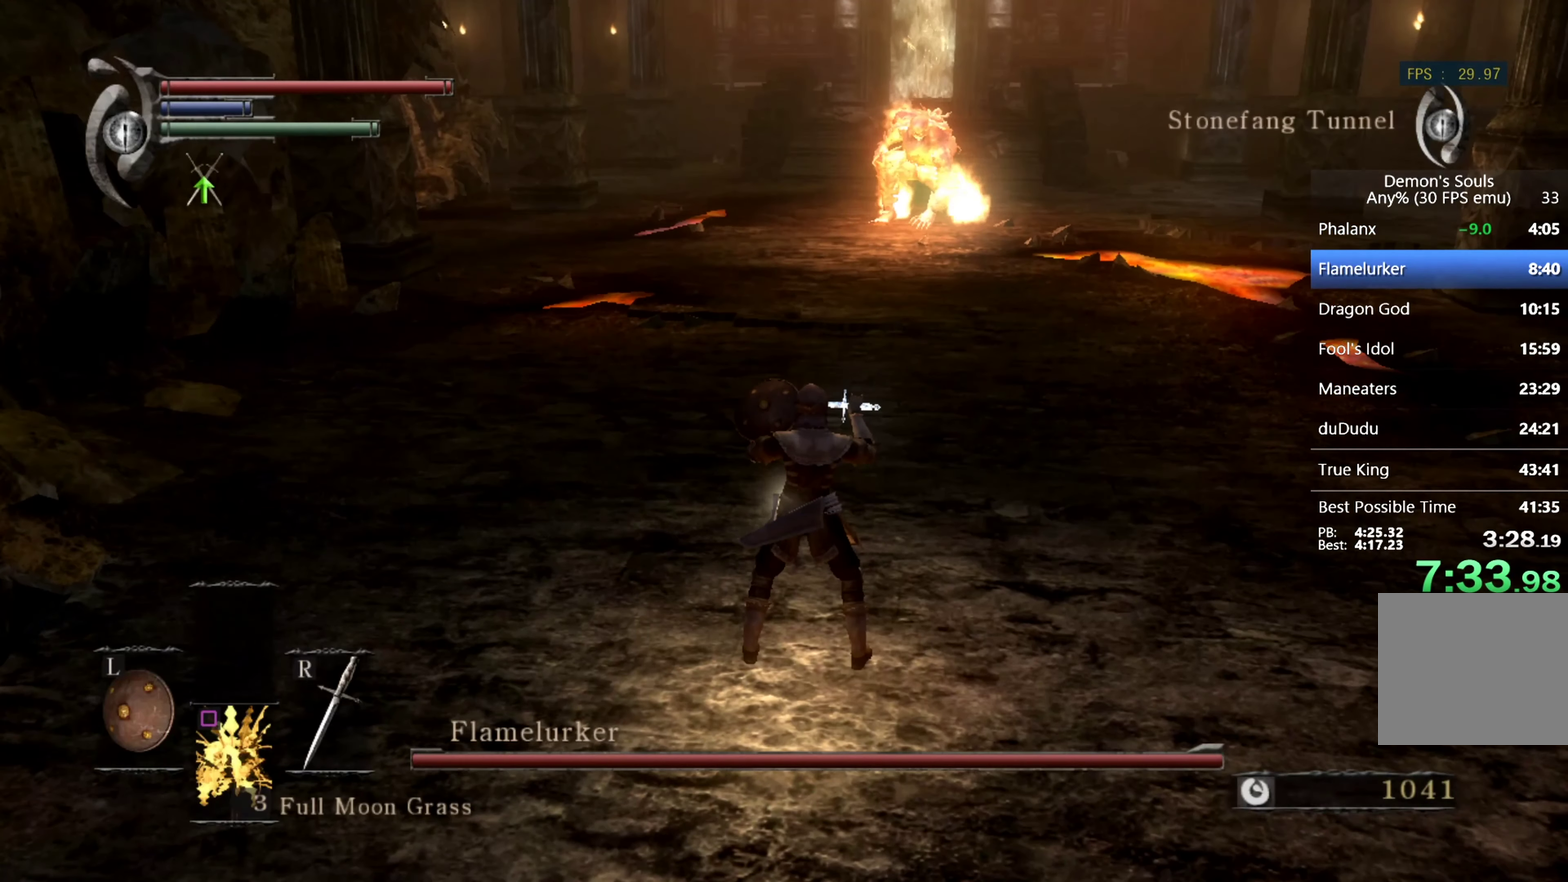
{"buttons": ["CIRCLE"], "left_stick": "up", "right_stick": "center", "events": []}
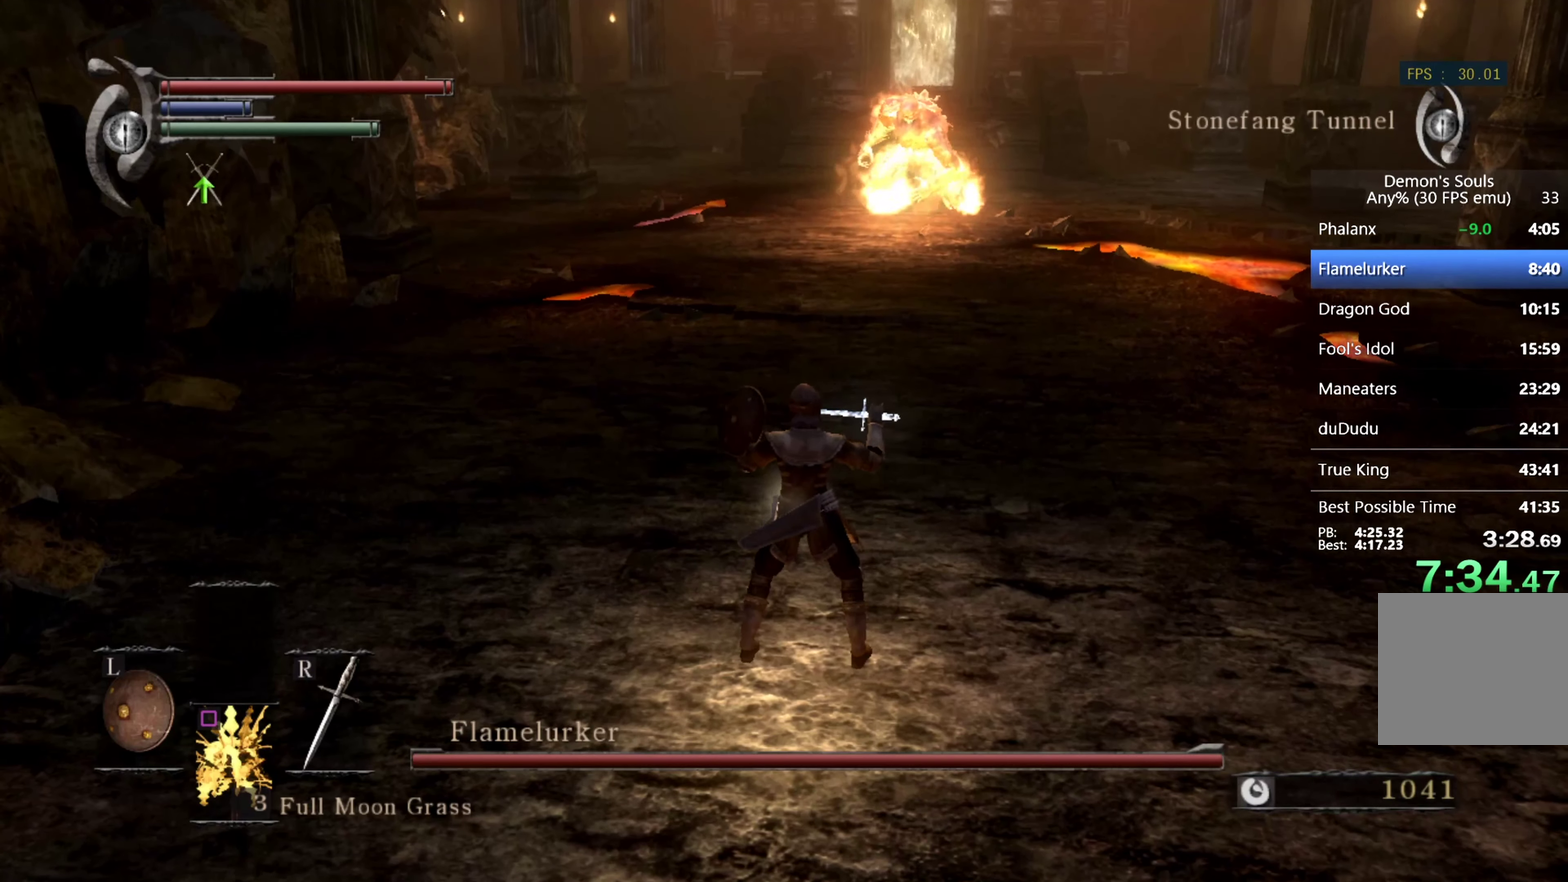
{"buttons": ["CIRCLE"], "left_stick": "up", "right_stick": "center", "events": [[300, "right_stick", "up-right"], [434, "right_stick", "center"]]}
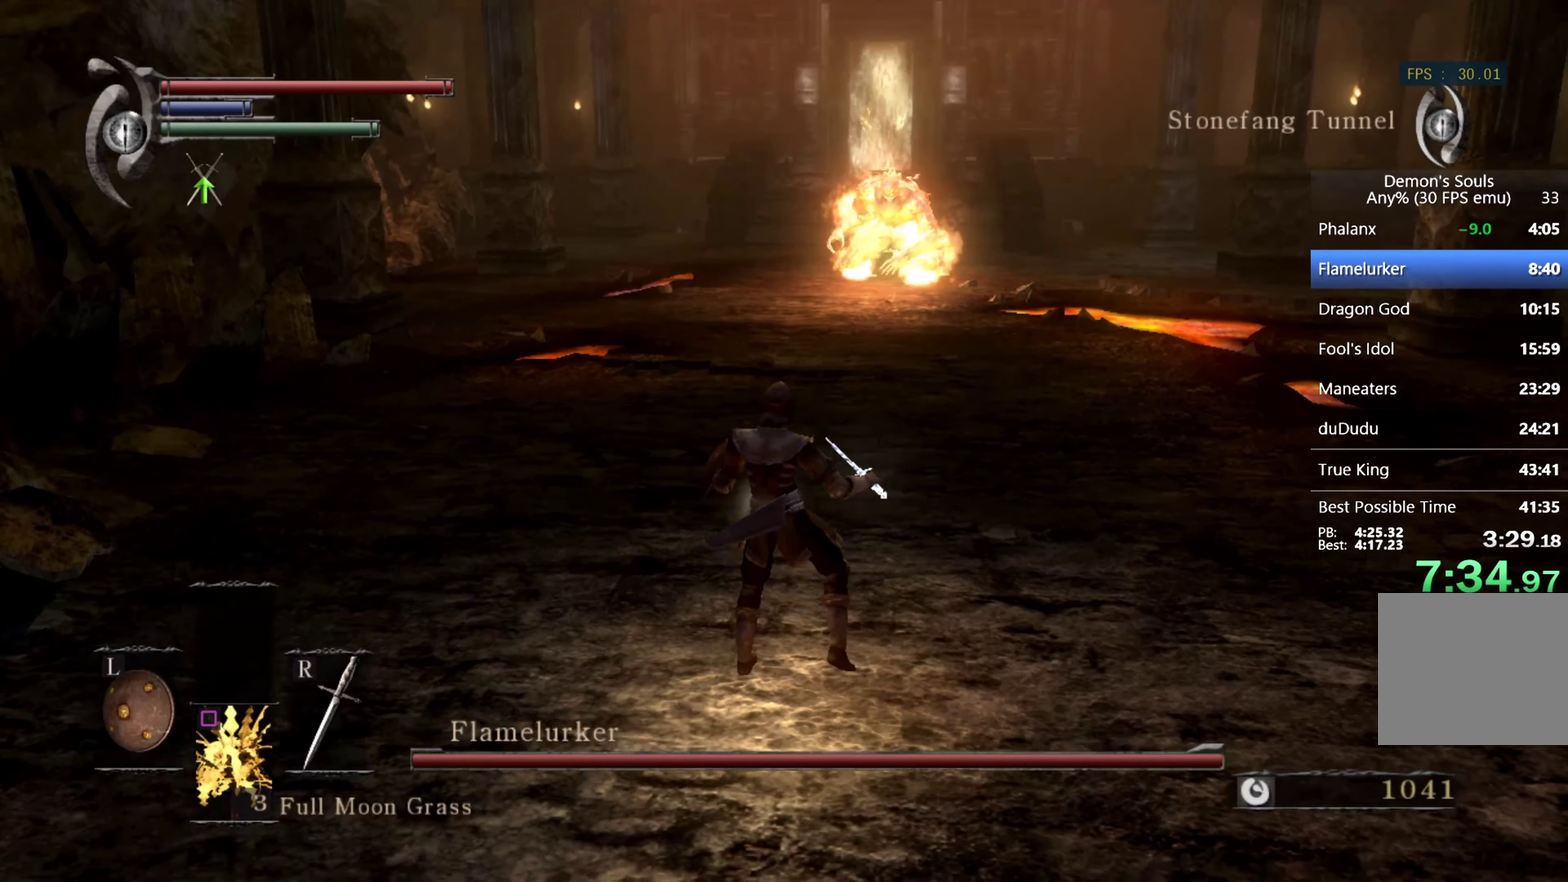
{"buttons": ["CIRCLE"], "left_stick": "up", "right_stick": "center", "events": [[334, "right_stick", "down"], [467, "right_stick", "center"]]}
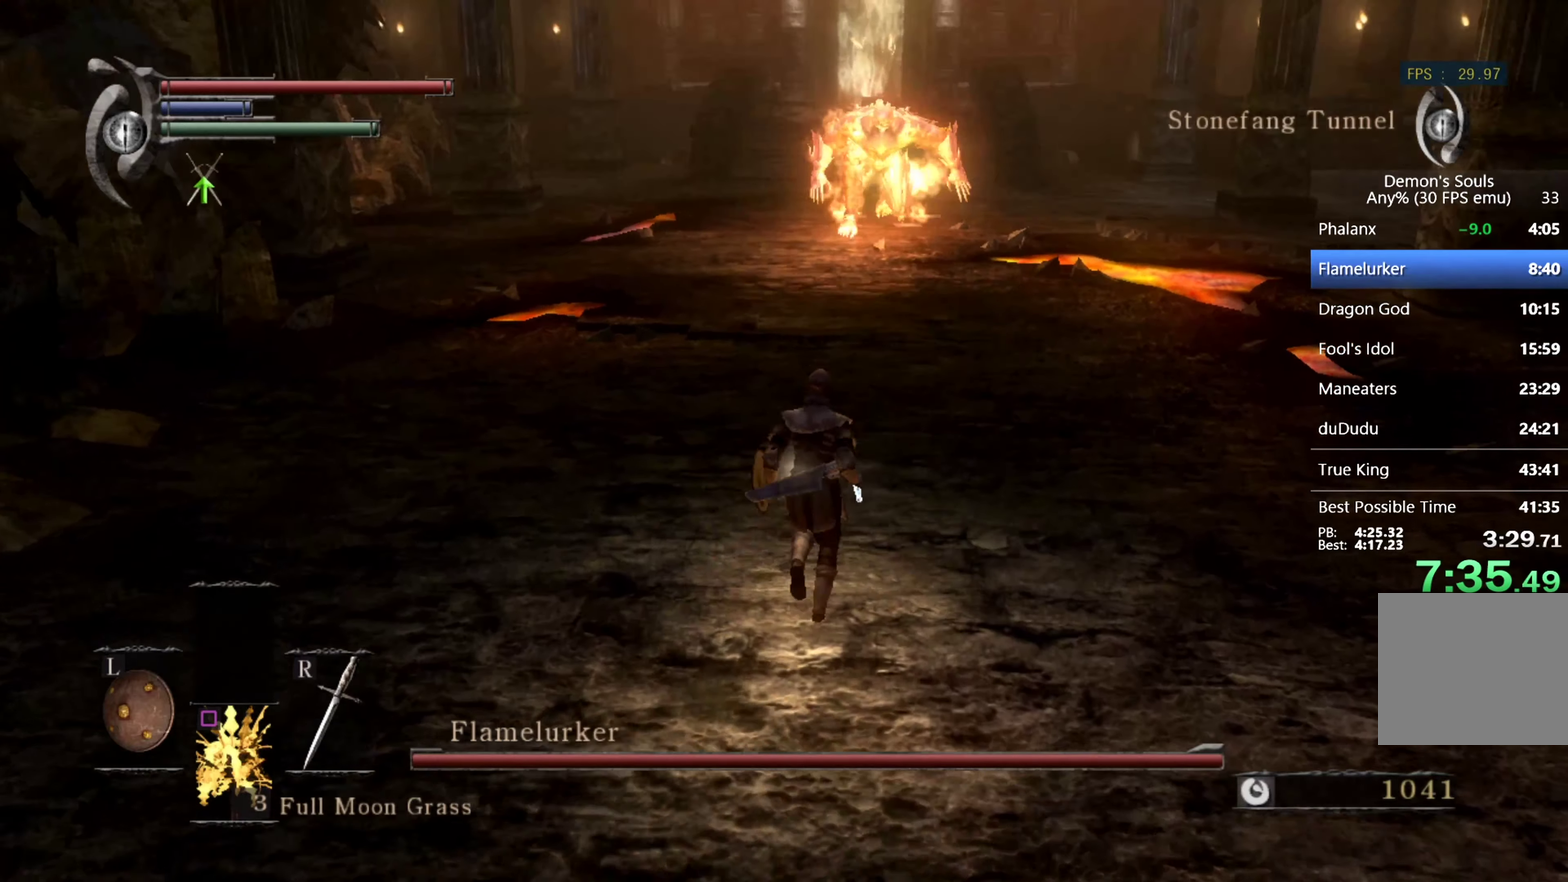
{"buttons": ["CIRCLE"], "left_stick": "up", "right_stick": "center", "events": [[200, "right_stick", "down"], [300, "right_stick", "center"]]}
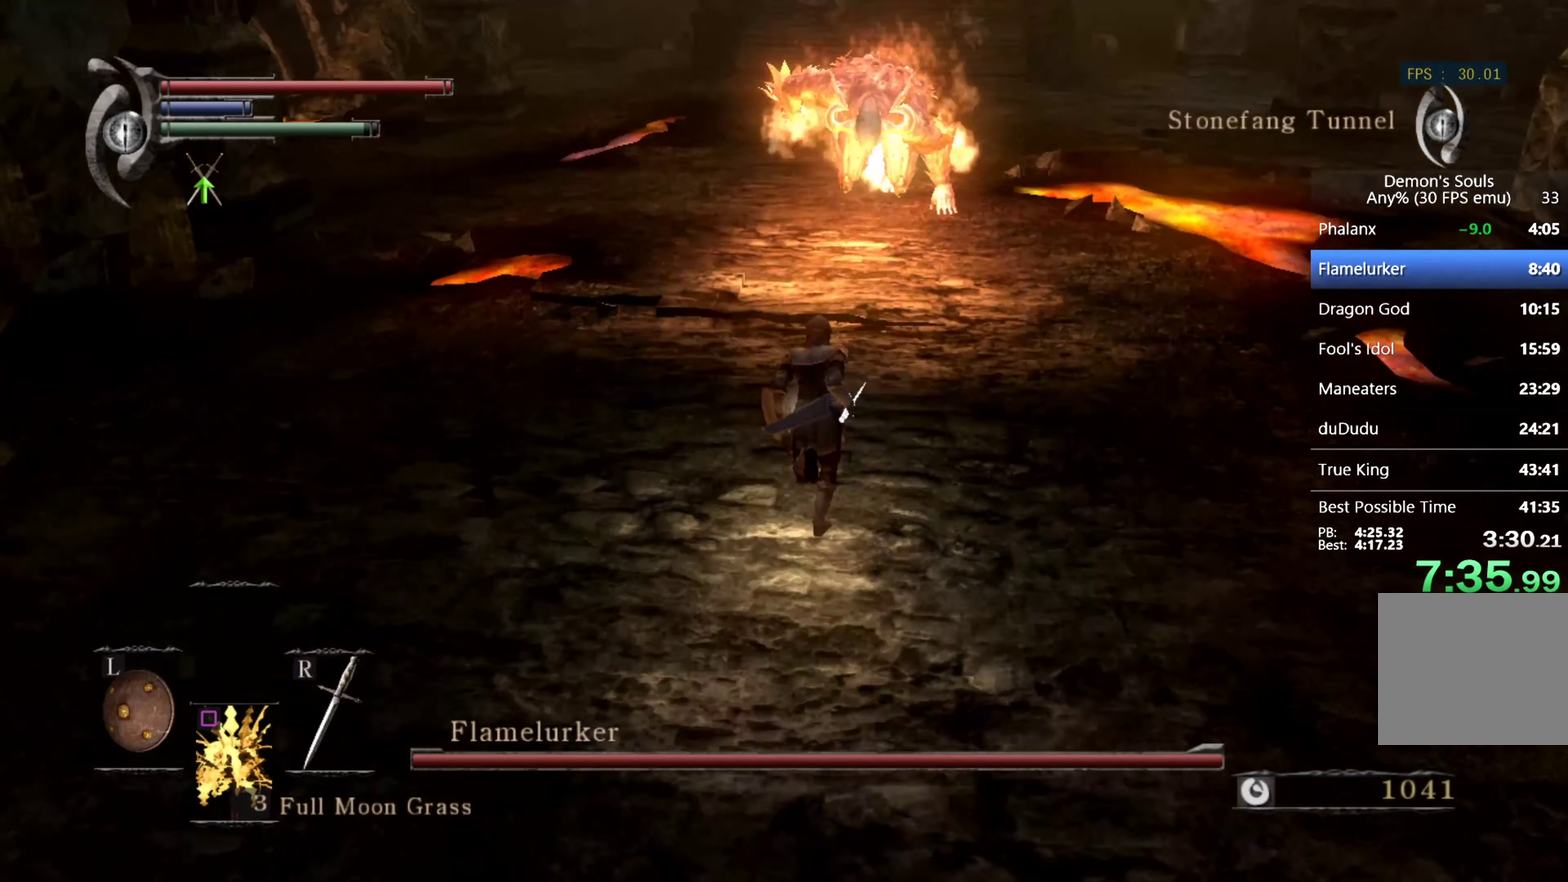
{"buttons": ["CIRCLE"], "left_stick": "down-left", "right_stick": "center", "events": [[300, "left_stick", "left"], [367, "left_stick", "down-left"]]}
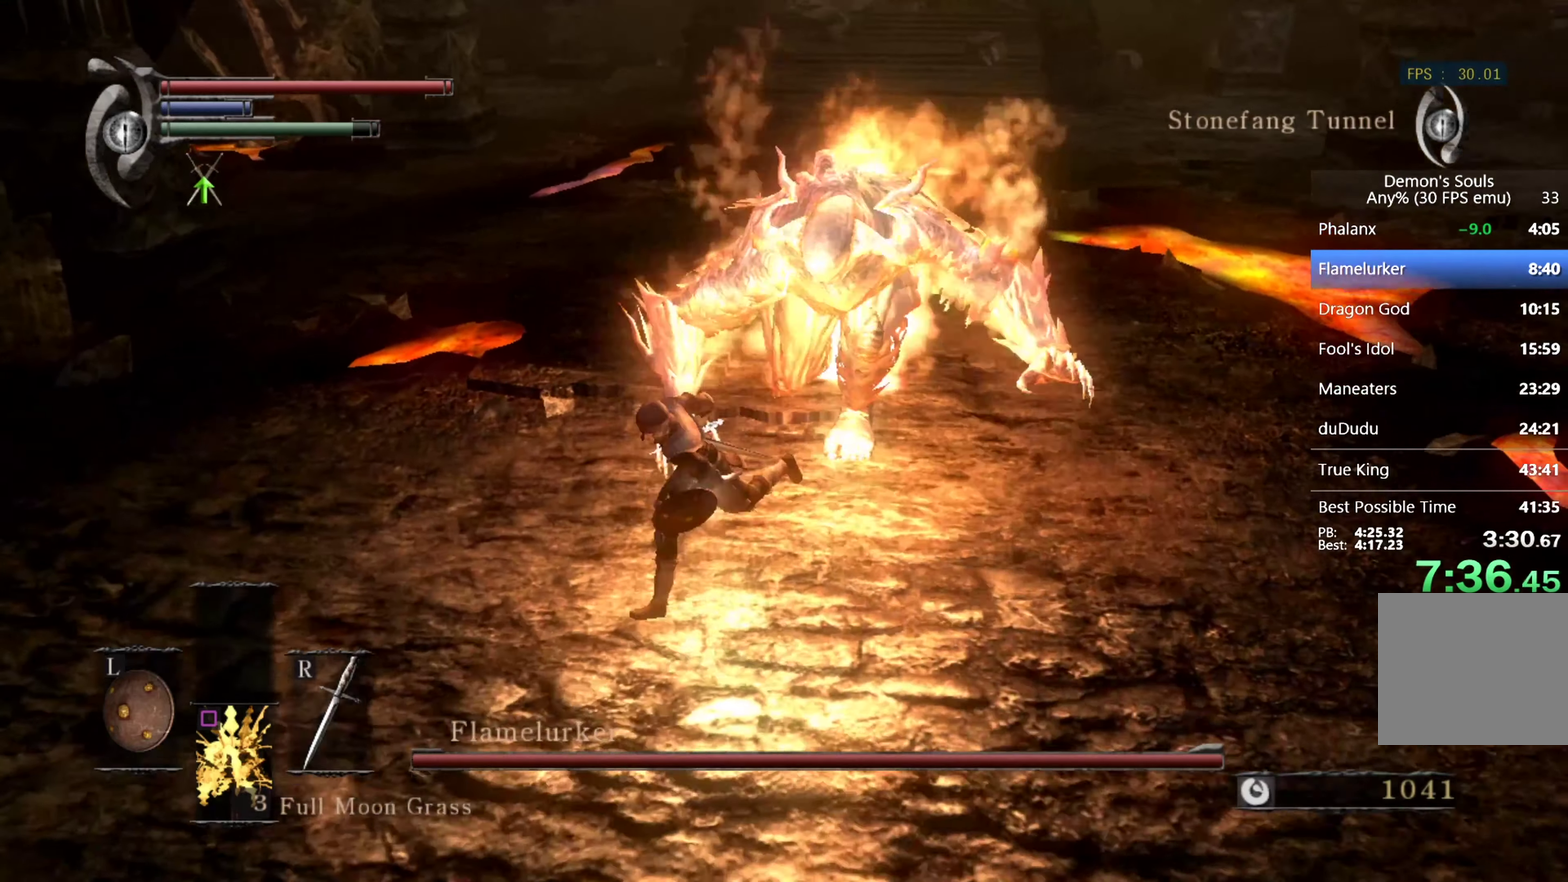
{"buttons": ["CIRCLE"], "left_stick": "down-left", "right_stick": "center", "events": []}
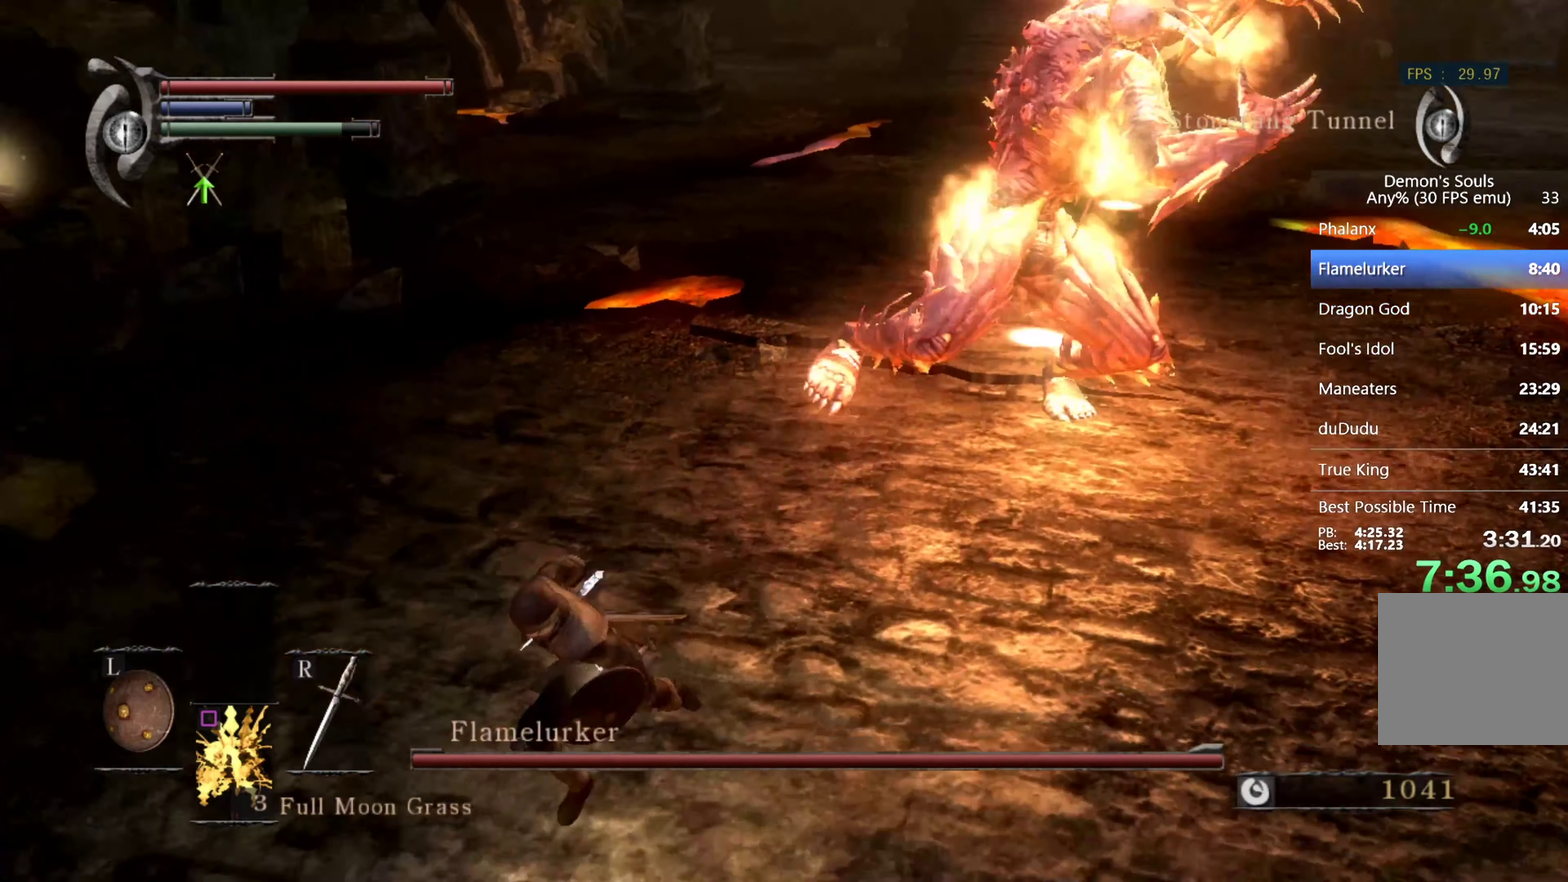
{"buttons": [], "left_stick": "up-right", "right_stick": "center", "events": [[34, "left_stick", "down"], [67, "CIRCLE", "up"], [200, "left_stick", "up-right"], [267, "CIRCLE", "down"], [334, "CIRCLE", "up"]]}
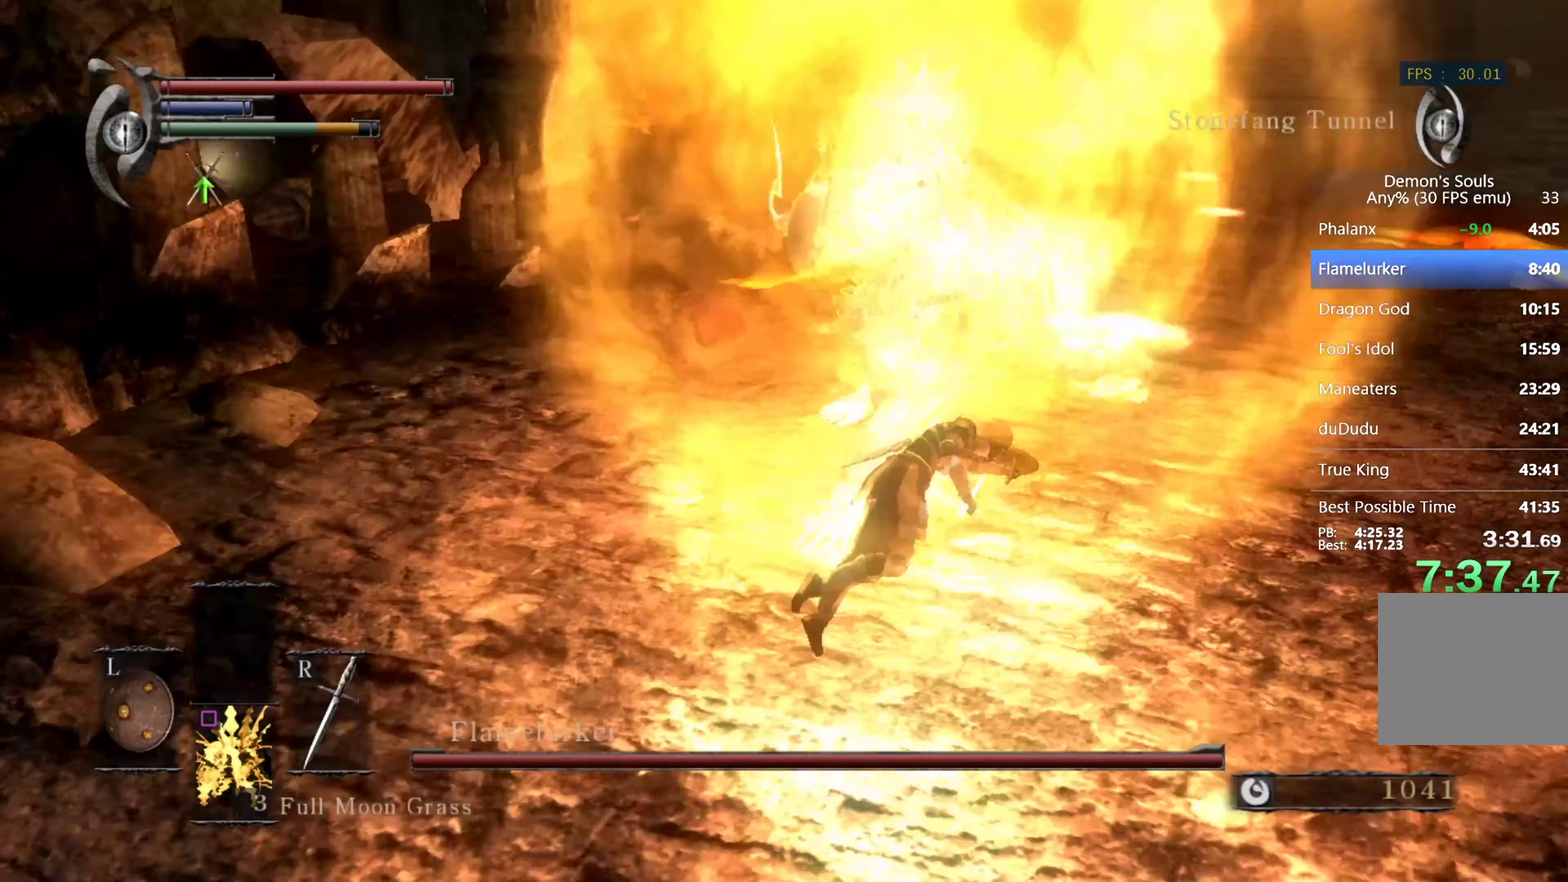
{"buttons": [], "left_stick": "right", "right_stick": "center", "events": [[434, "left_stick", "right"]]}
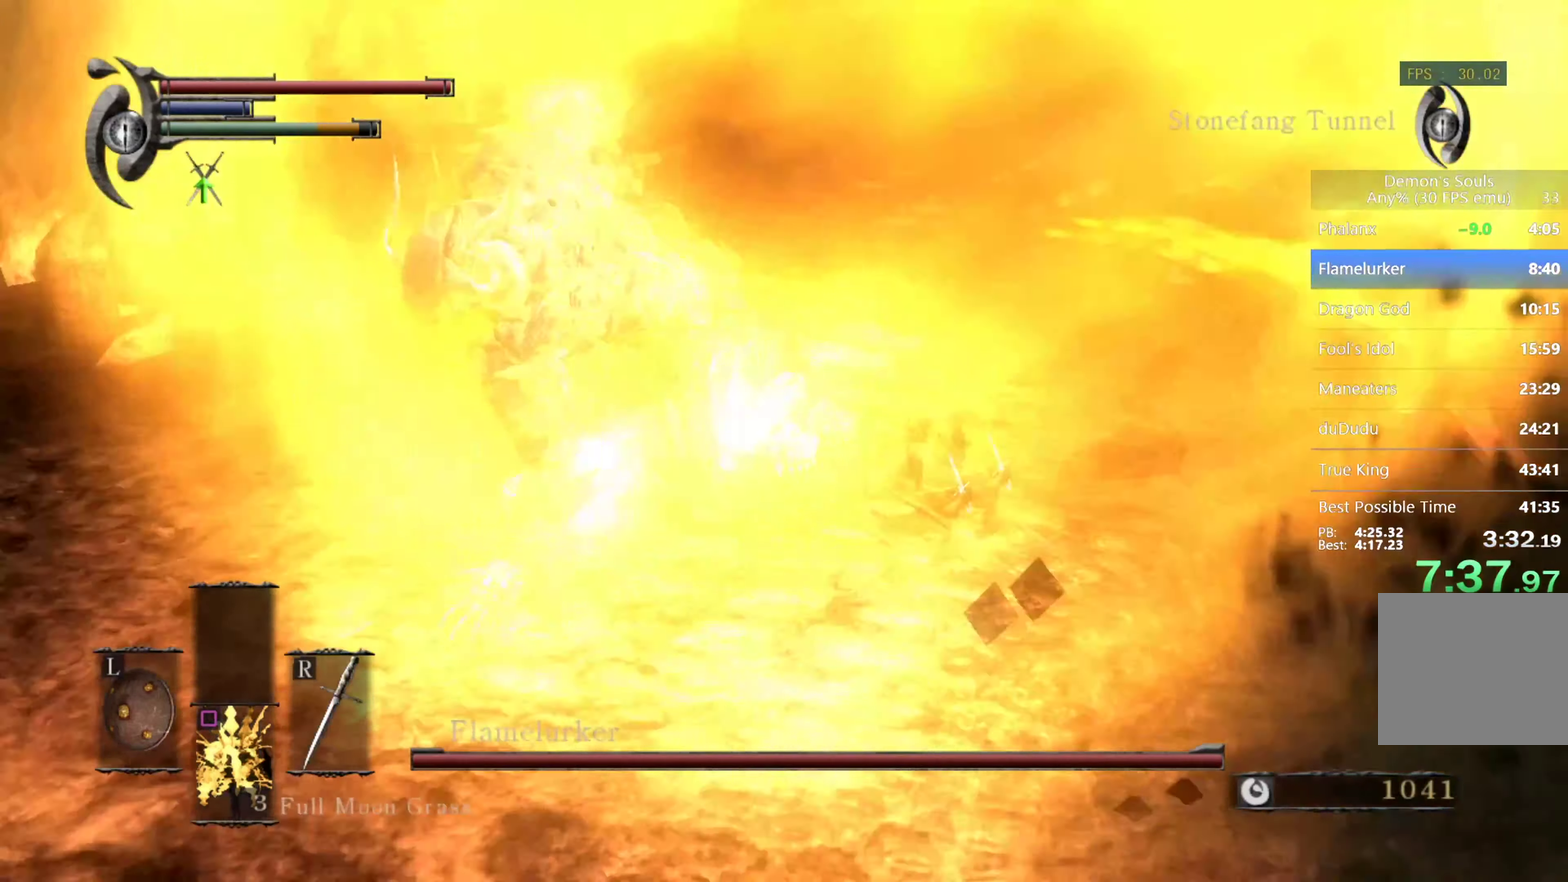
{"buttons": ["R1"], "left_stick": "left", "right_stick": "center", "events": [[34, "left_stick", "down-right"], [134, "left_stick", "down"], [267, "left_stick", "down-left"], [434, "left_stick", "left"], [500, "R1", "down"]]}
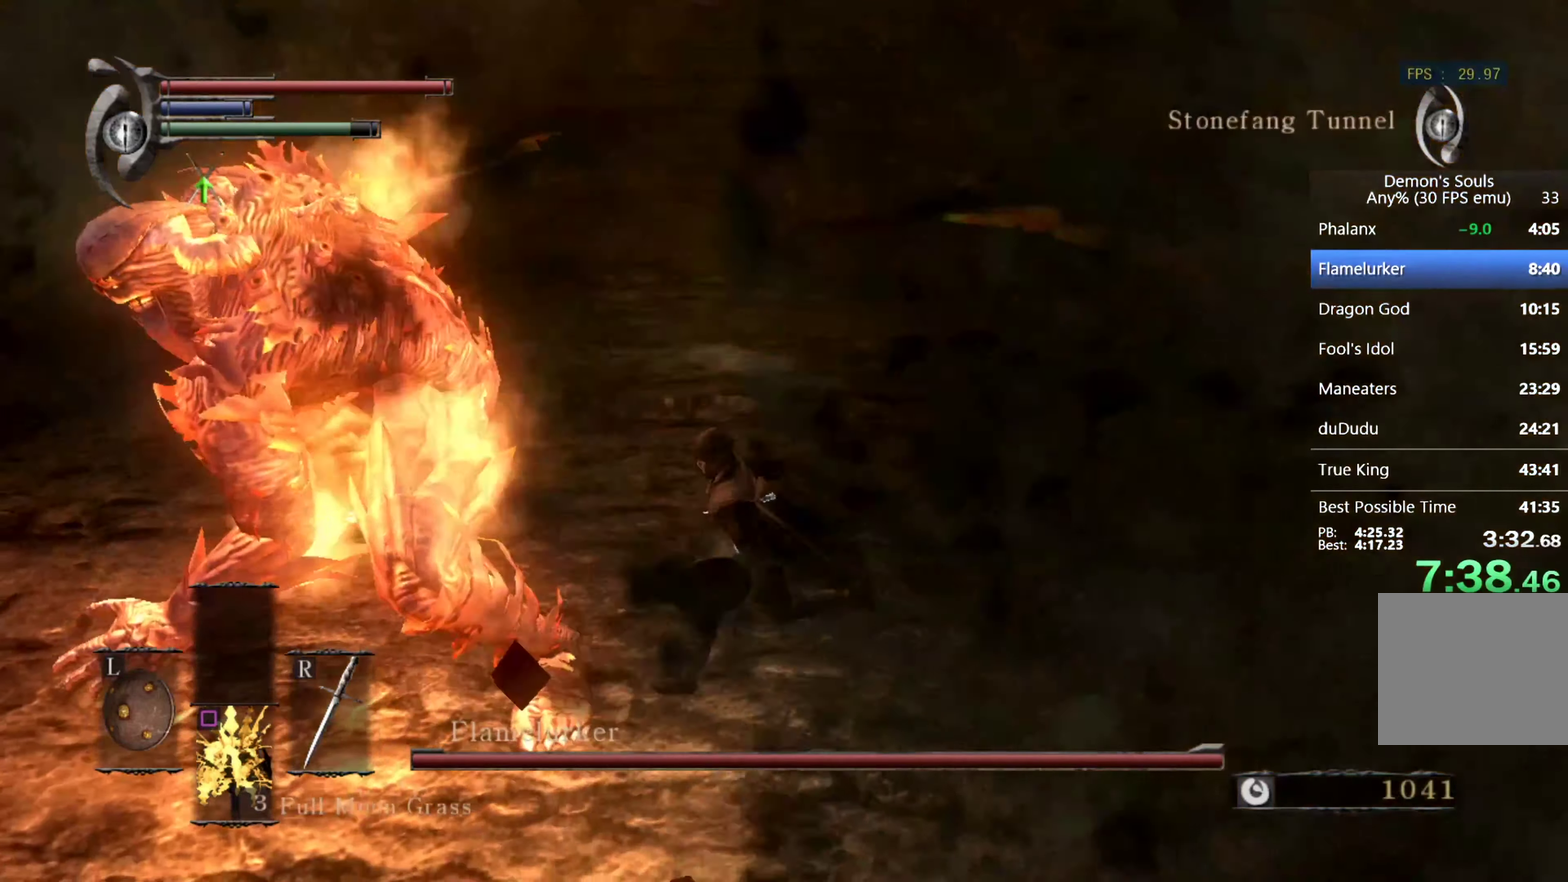
{"buttons": ["R1"], "left_stick": "left", "right_stick": "center", "events": [[67, "R1", "up"], [167, "R1", "down"], [234, "R1", "up"], [300, "R1", "down"], [367, "R1", "up"], [434, "R1", "down"]]}
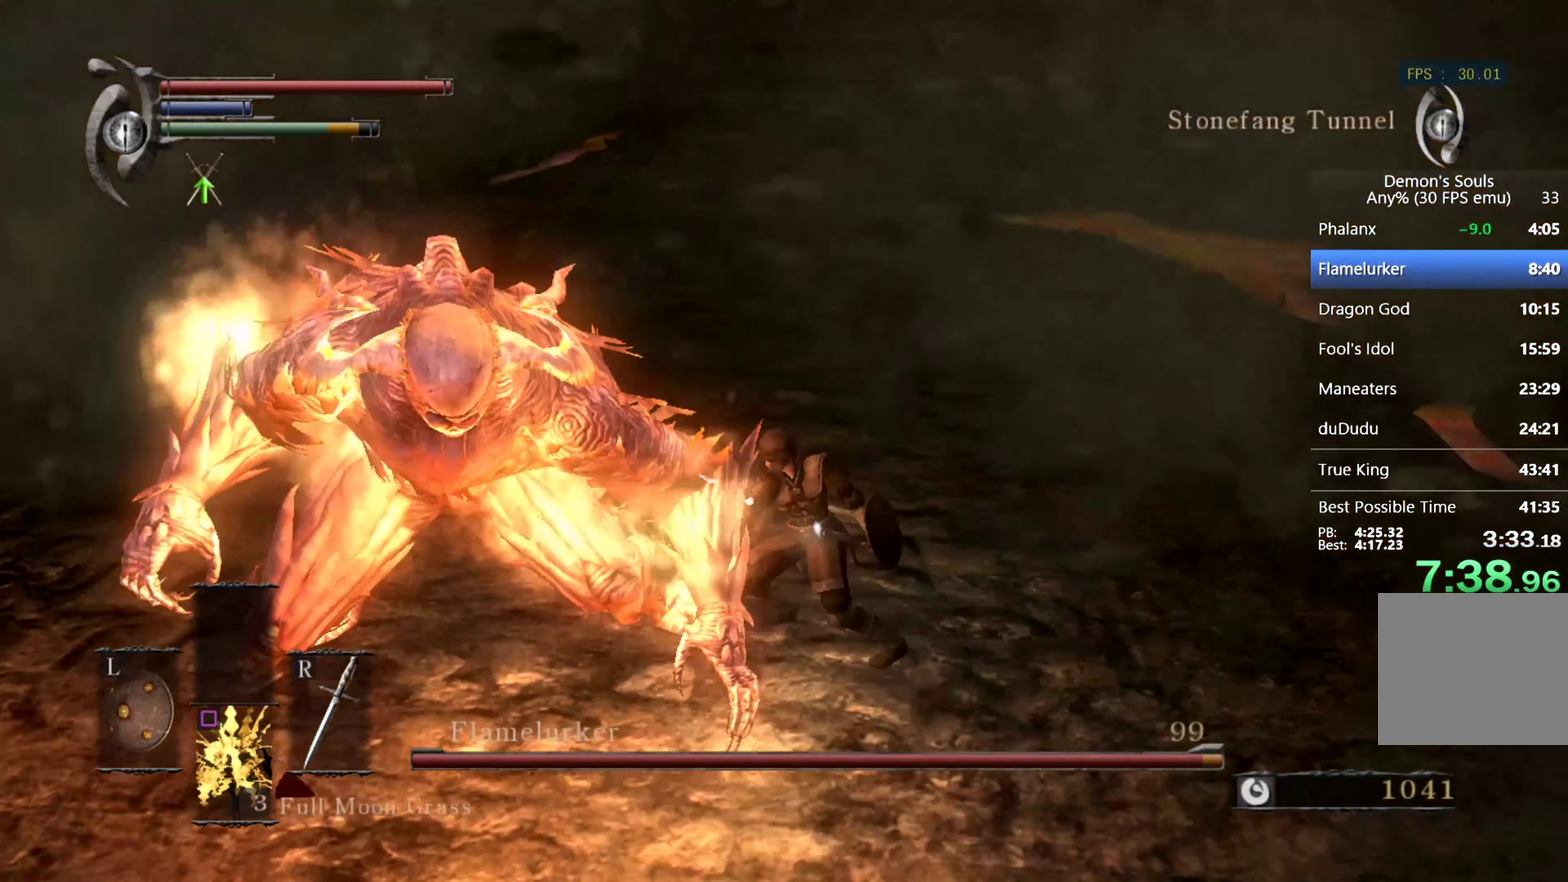
{"buttons": ["R1"], "left_stick": "left", "right_stick": "center", "events": [[34, "R1", "up"], [100, "R1", "down"], [167, "R1", "up"], [234, "R1", "down"], [300, "R1", "up"], [367, "R1", "down"], [434, "R1", "up"], [500, "R1", "down"]]}
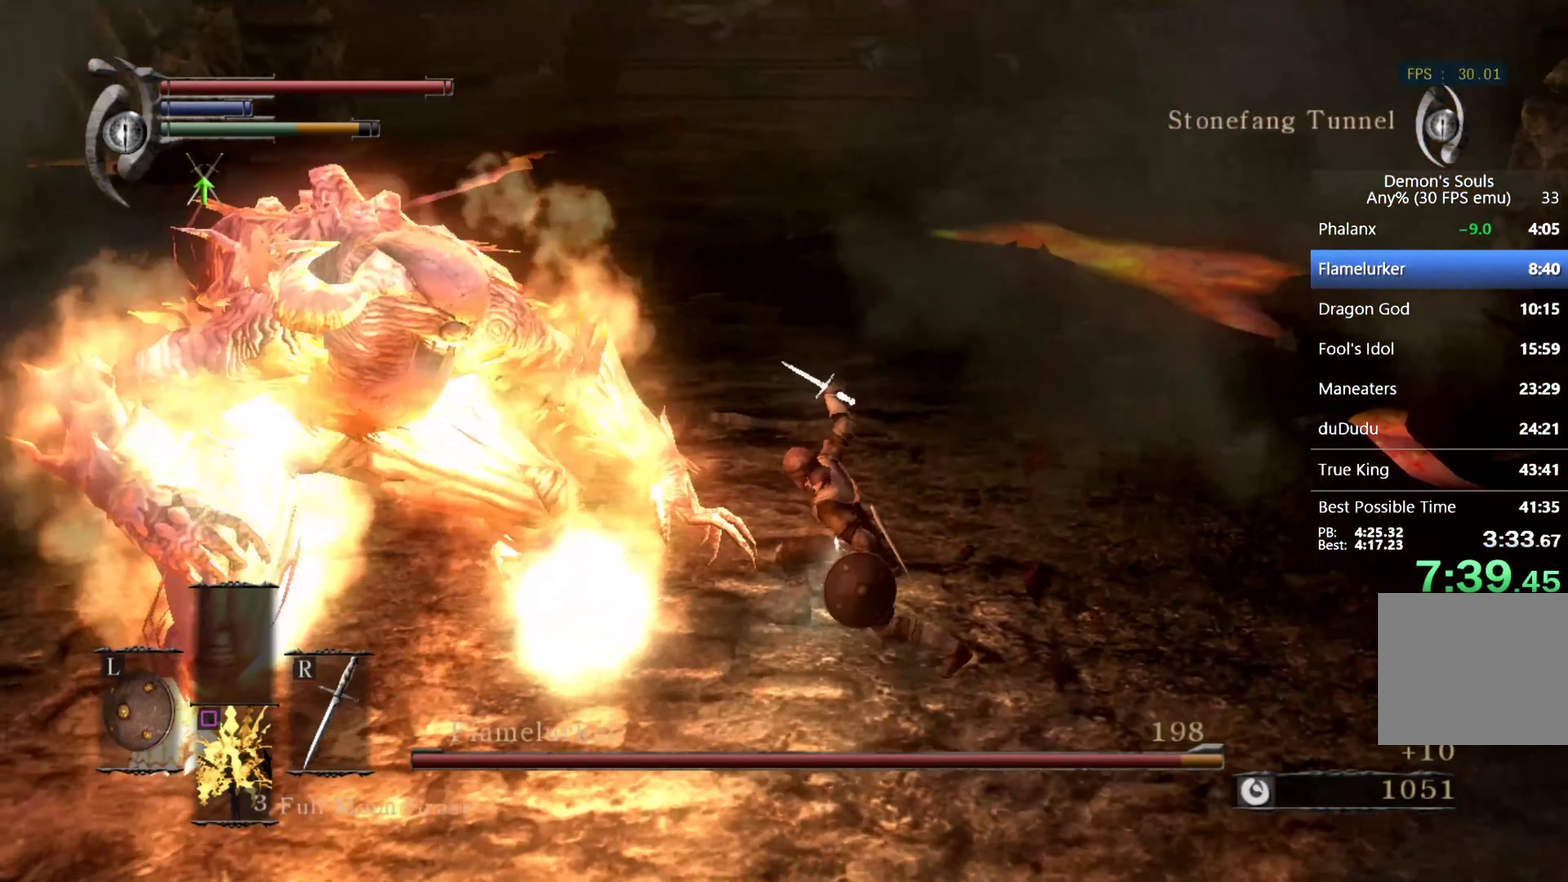
{"buttons": ["R1"], "left_stick": "left", "right_stick": "center", "events": [[100, "R1", "up"], [167, "R1", "down"], [234, "R1", "up"], [300, "R1", "down"], [367, "R1", "up"], [434, "R1", "down"]]}
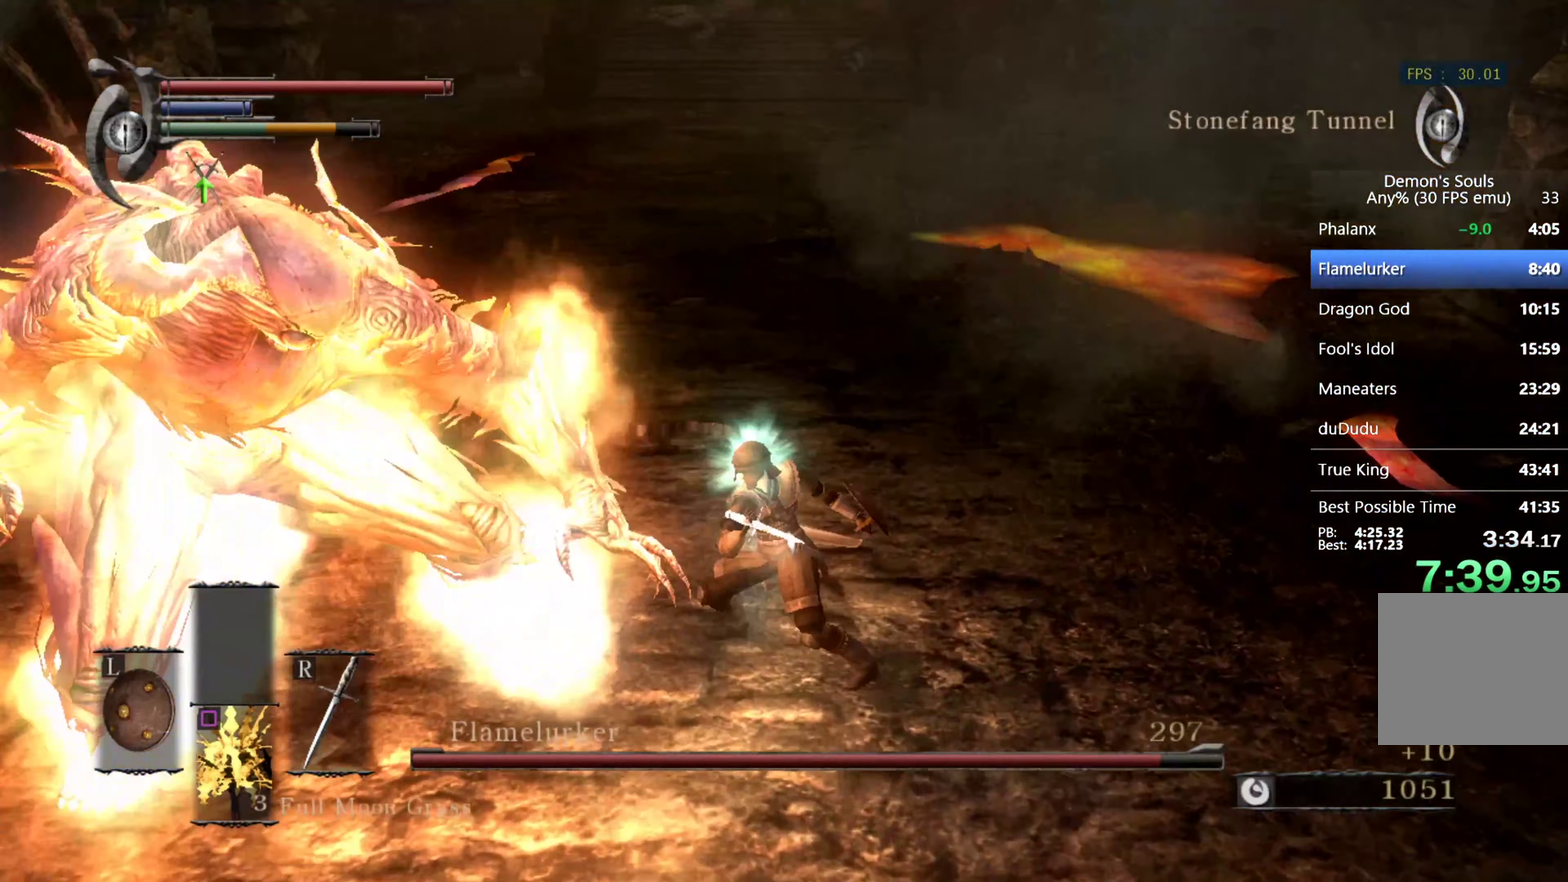
{"buttons": ["R1"], "left_stick": "left", "right_stick": "center", "events": [[33, "R1", "up"], [100, "R1", "down"], [167, "R1", "up"], [333, "R1", "down"], [433, "R1", "up"], [500, "R1", "down"]]}
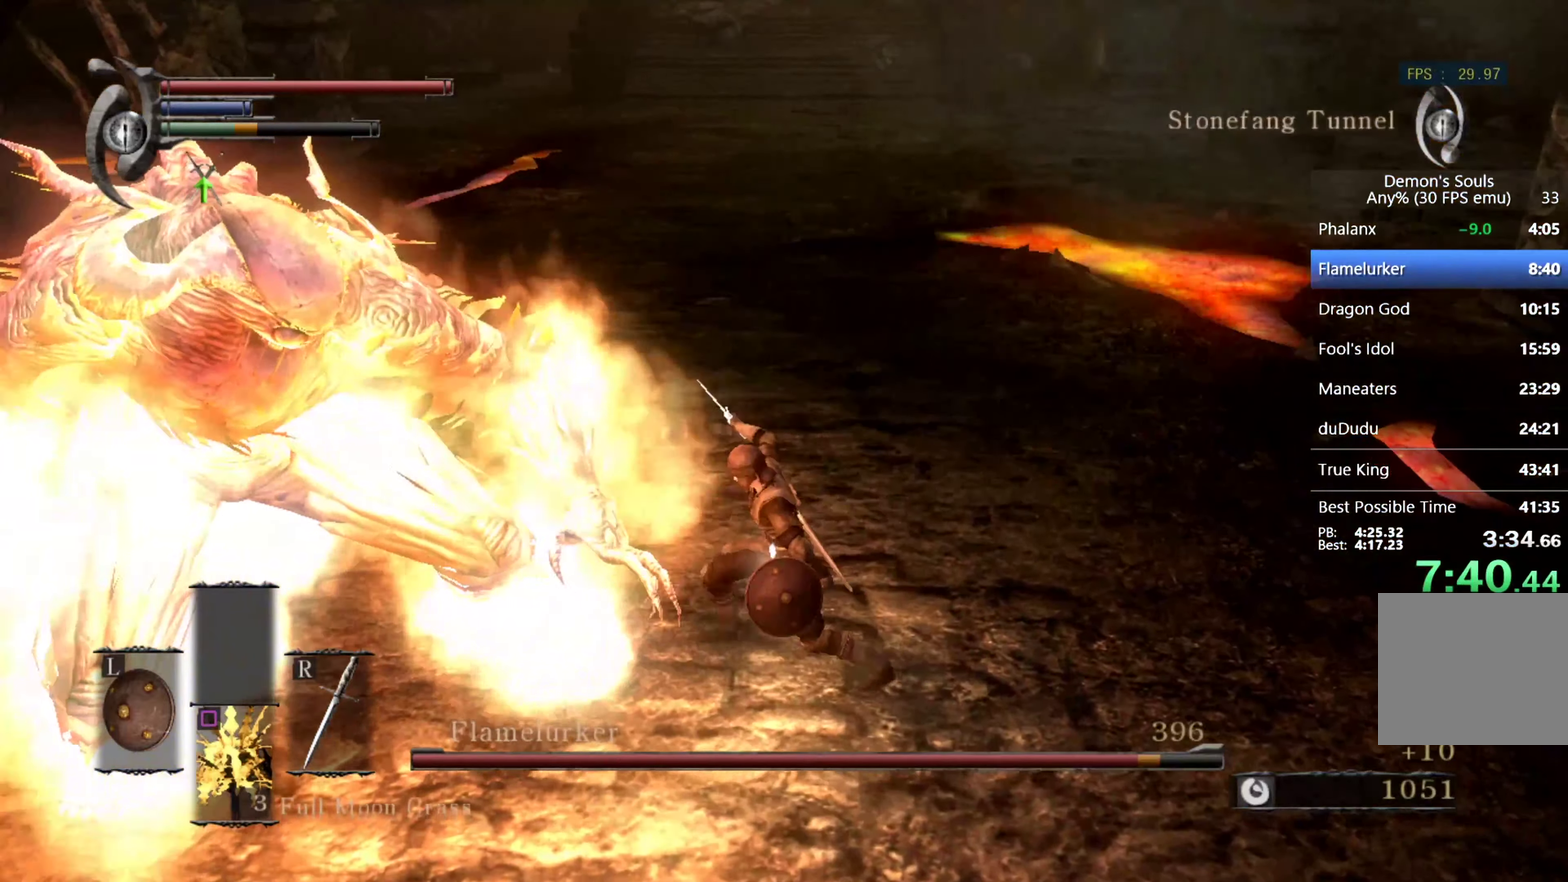
{"buttons": ["R1"], "left_stick": "left", "right_stick": "up", "events": [[33, "right_stick", "up-left"], [67, "R1", "up"], [133, "R1", "down"], [233, "R1", "up"], [233, "right_stick", "center"], [300, "R1", "down"], [367, "R1", "up"], [433, "R1", "down"], [433, "right_stick", "up"]]}
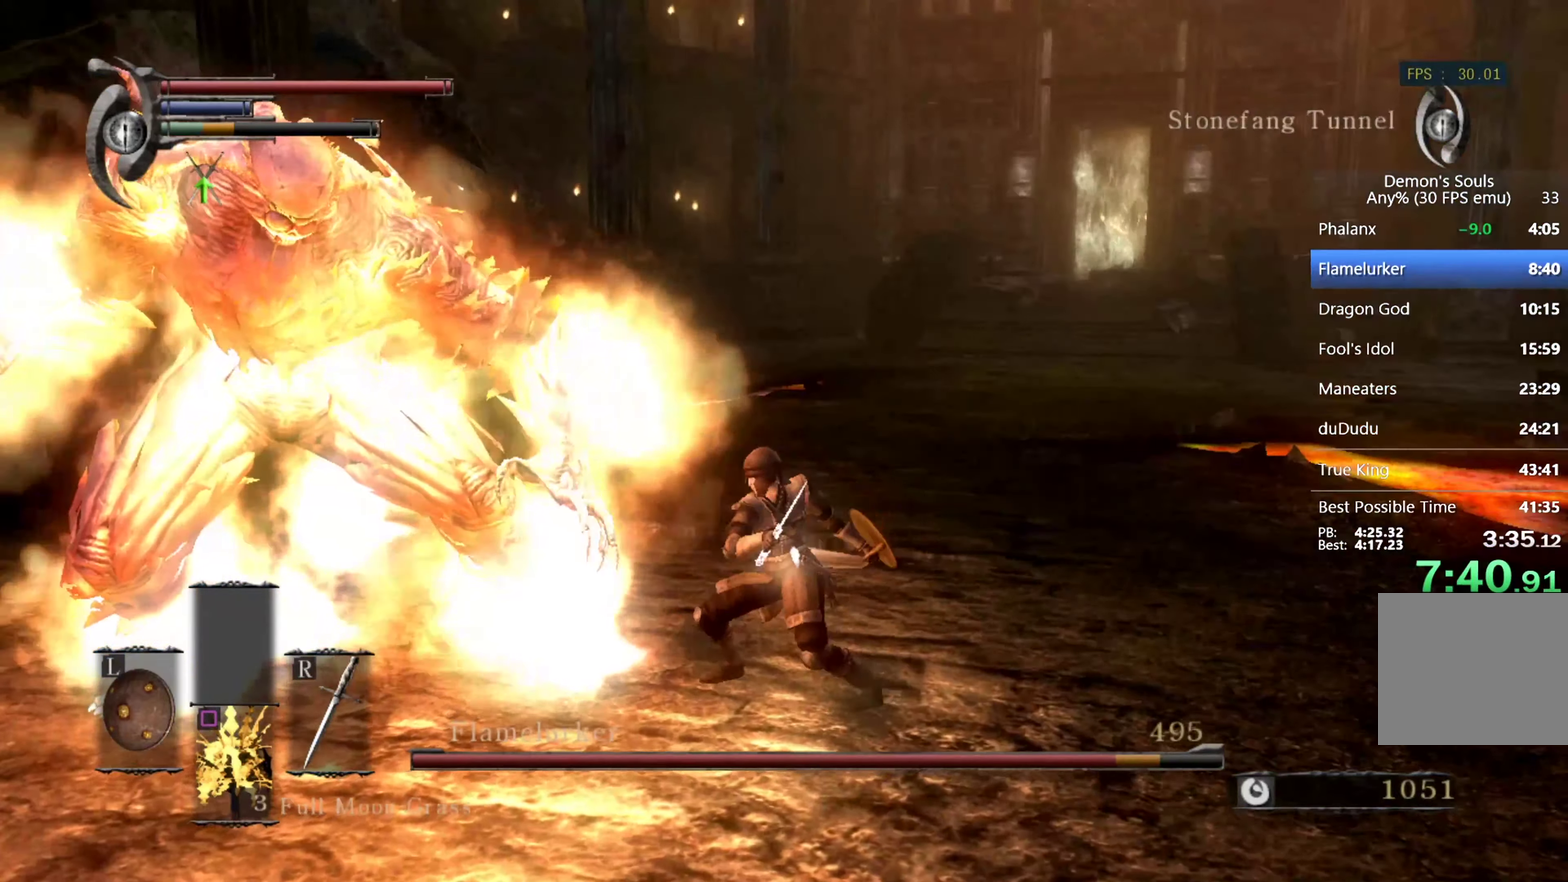
{"buttons": ["R1"], "left_stick": "left", "right_stick": "center", "events": [[33, "right_stick", "center"], [267, "R1", "up"], [367, "R1", "down"], [433, "R1", "up"], [500, "R1", "down"]]}
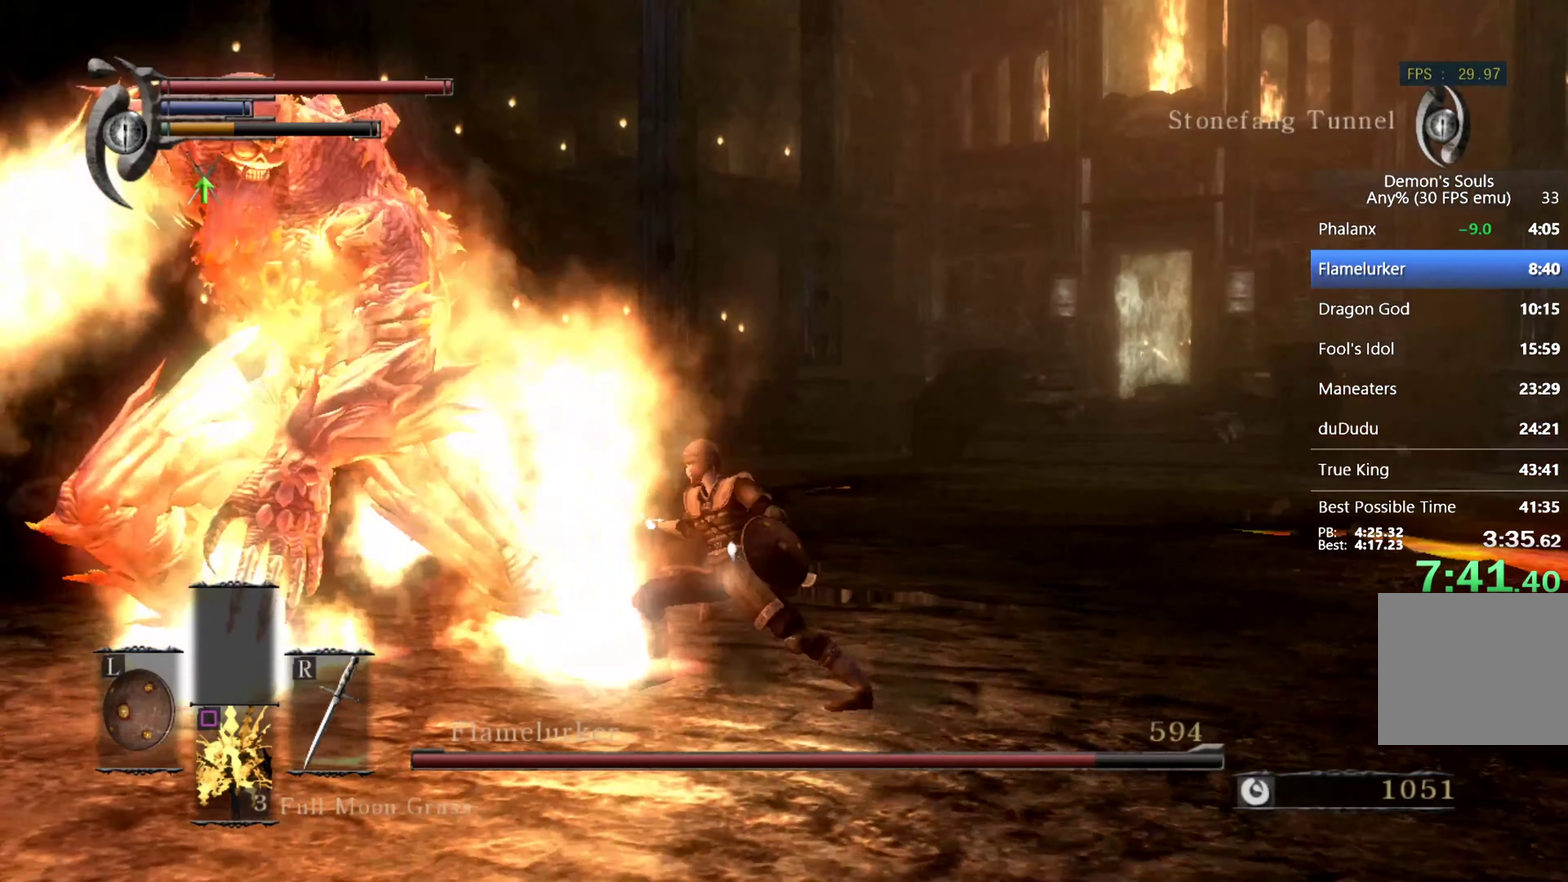
{"buttons": [], "left_stick": "left", "right_stick": "center", "events": [[67, "R1", "up"], [133, "R1", "down"], [200, "R1", "up"], [267, "R1", "down"], [367, "R1", "up"]]}
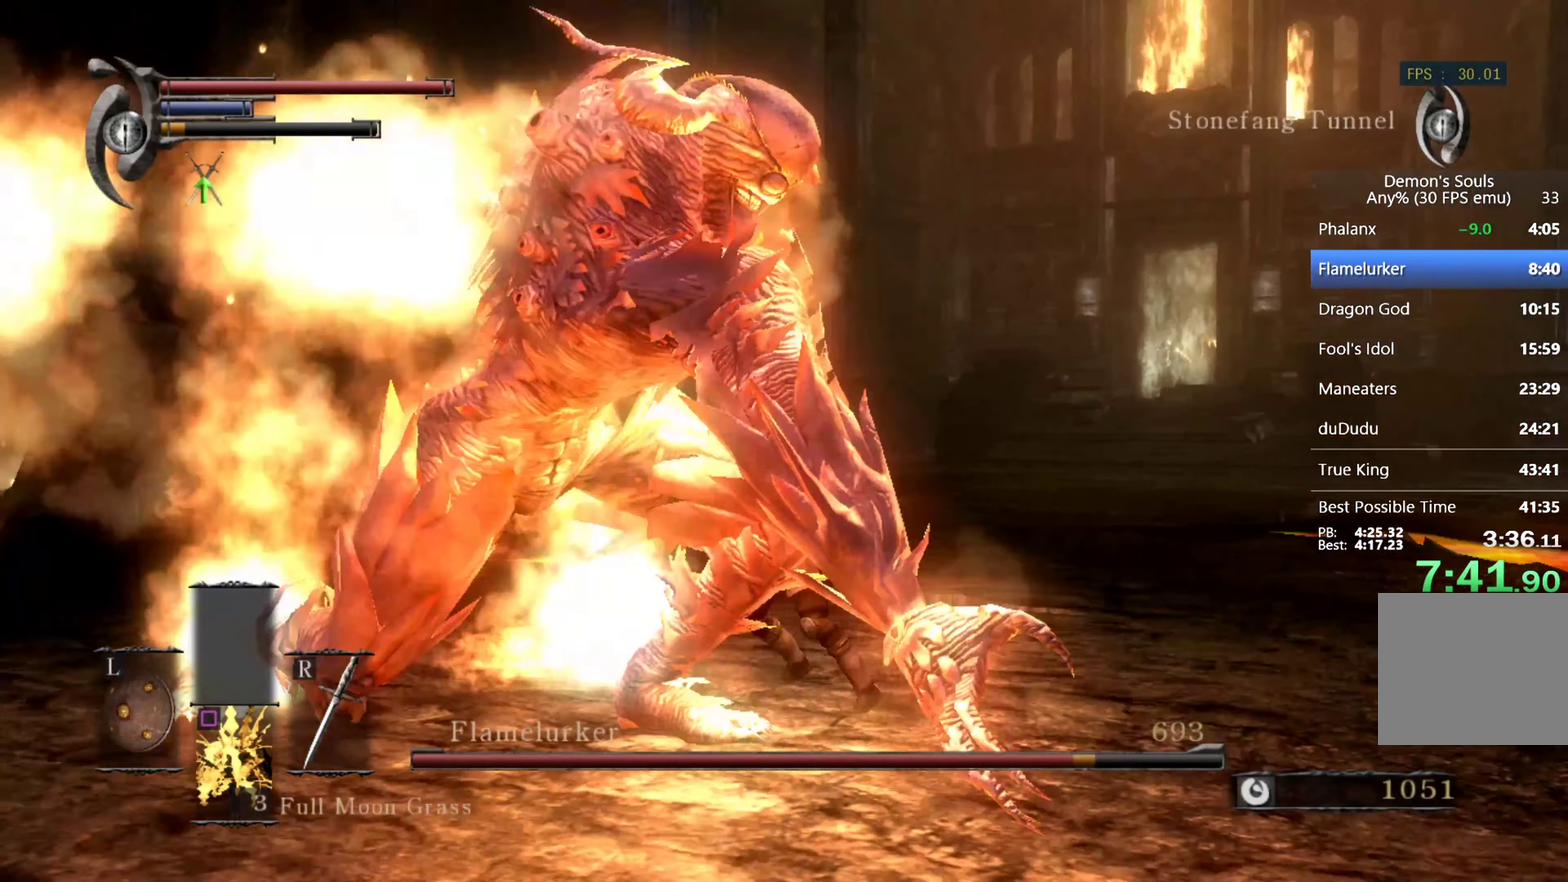
{"buttons": [], "left_stick": "up-right", "right_stick": "center", "events": [[200, "left_stick", "up-left"], [200, "right_stick", "down-left"], [333, "left_stick", "up"], [467, "right_stick", "center"], [500, "left_stick", "up-right"]]}
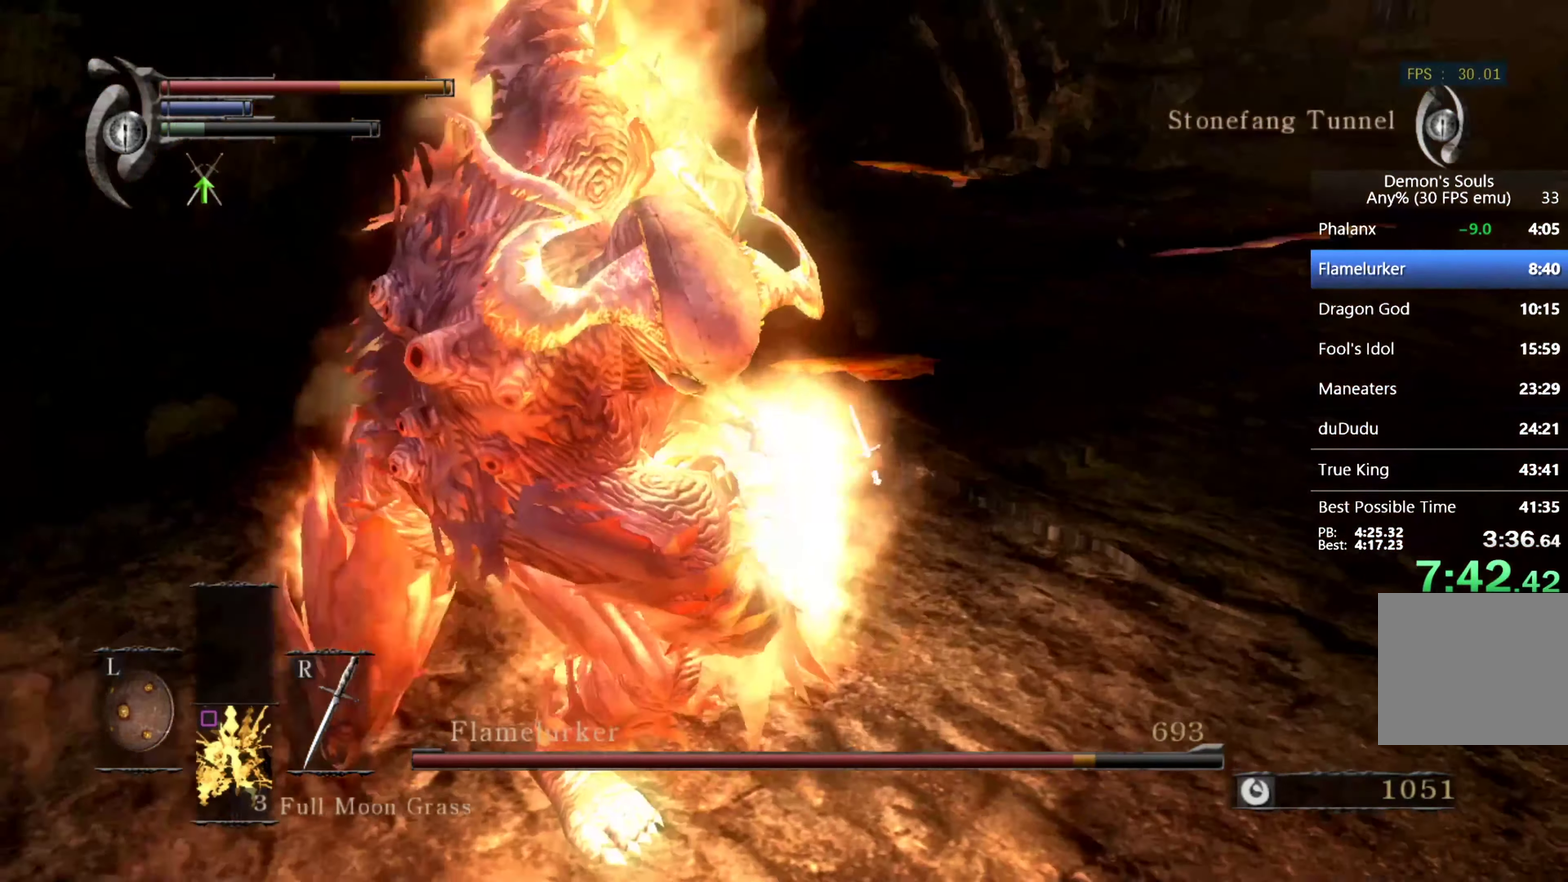
{"buttons": [], "left_stick": "down-right", "right_stick": "left", "events": [[133, "right_stick", "down-left"], [167, "left_stick", "right"], [267, "right_stick", "left"], [433, "left_stick", "down-right"]]}
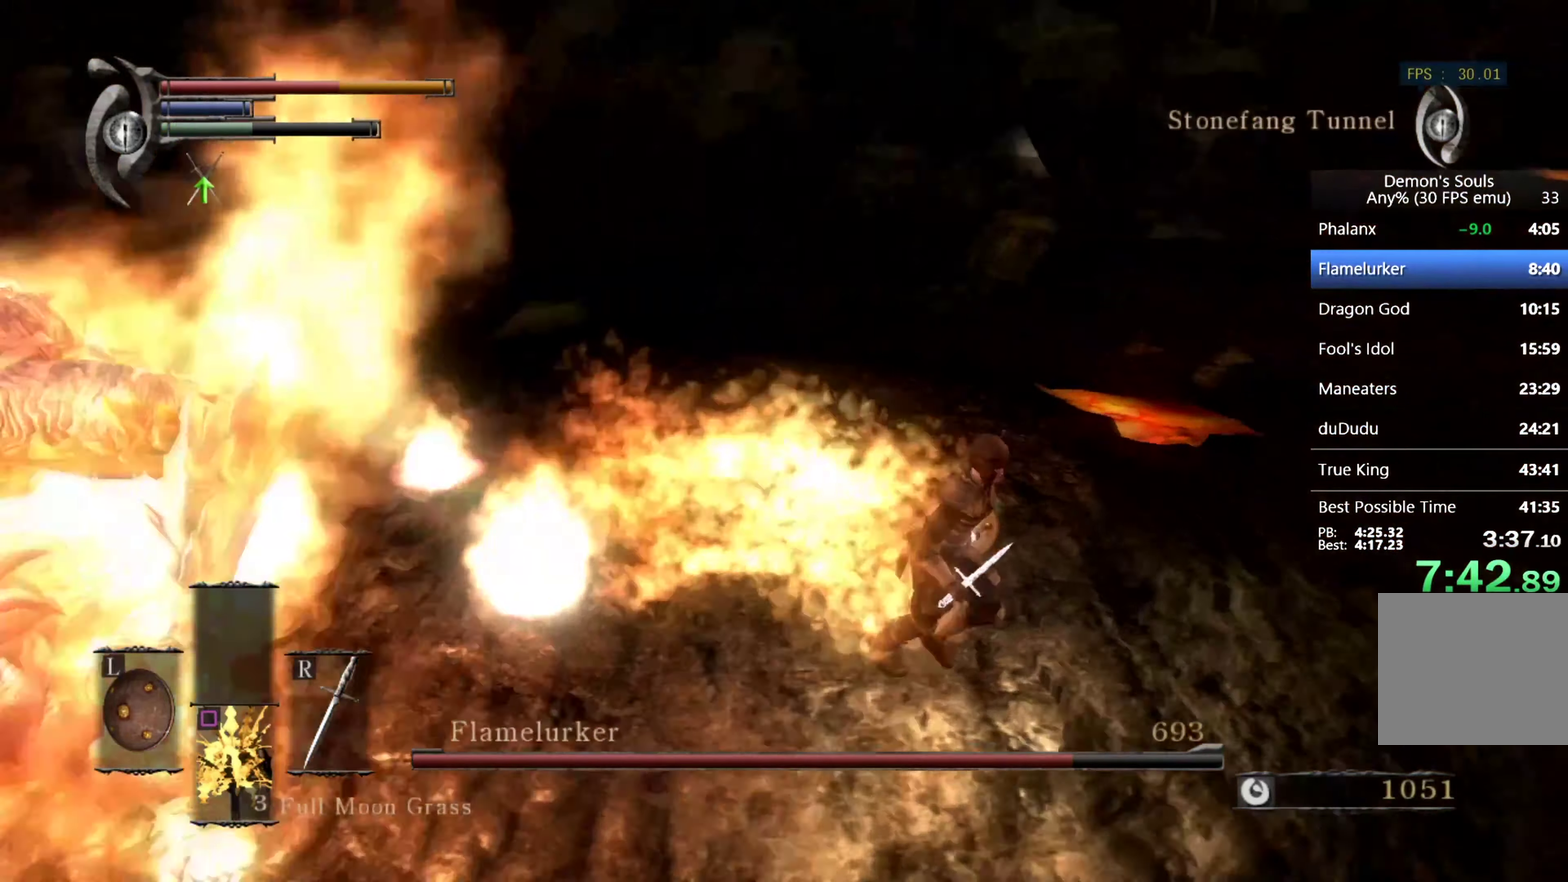
{"buttons": [], "left_stick": "up-right", "right_stick": "center", "events": [[67, "left_stick", "down"], [167, "right_stick", "center"], [300, "left_stick", "down-right"], [300, "right_stick", "left"], [467, "right_stick", "center"], [500, "left_stick", "up-right"]]}
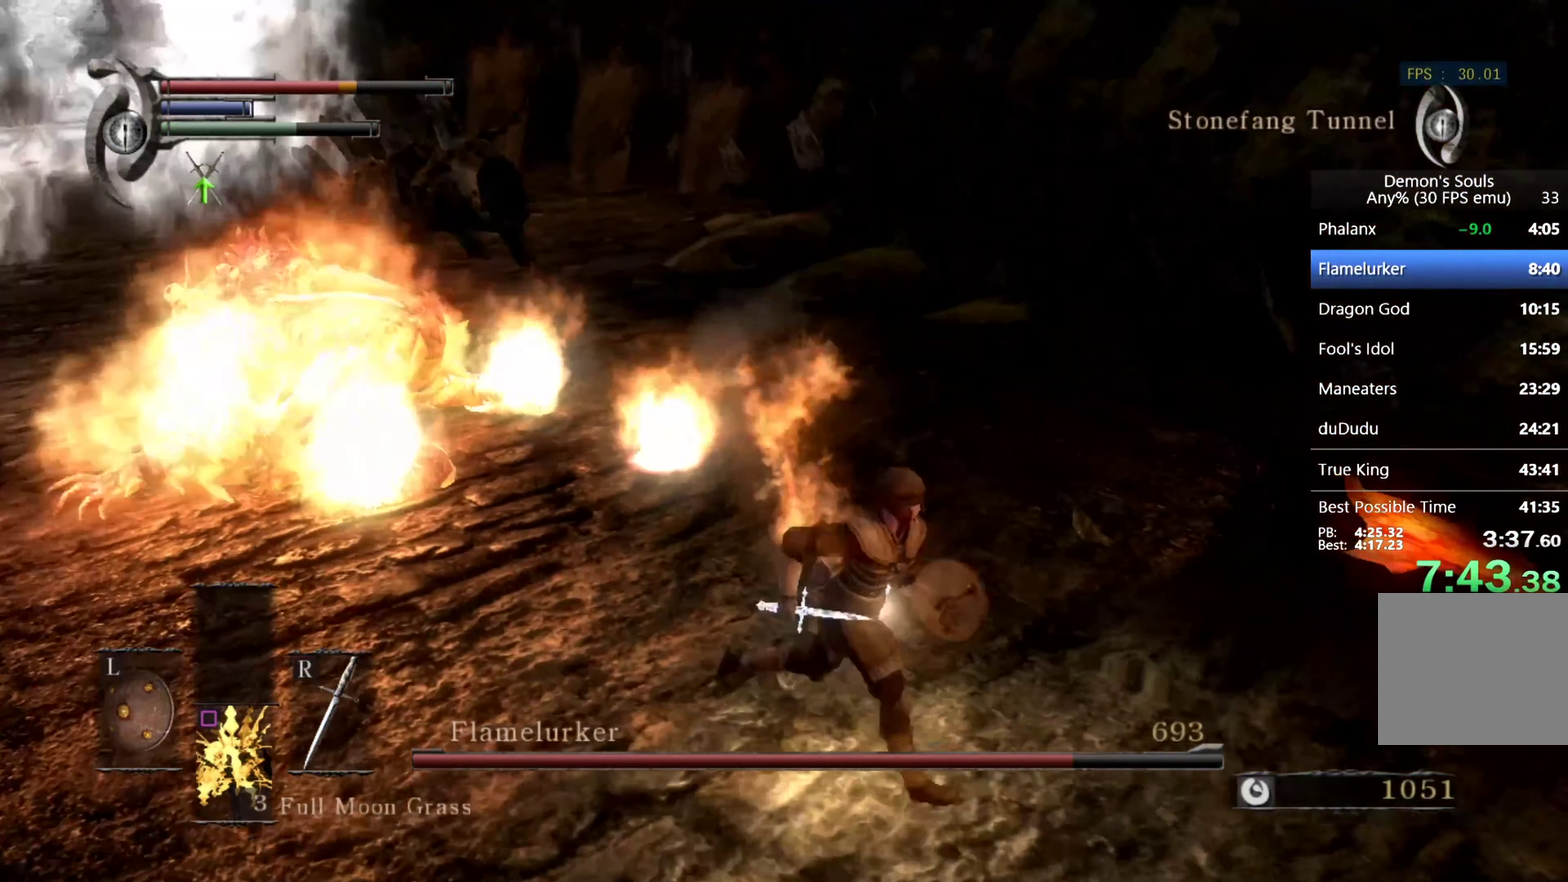
{"buttons": ["CIRCLE"], "left_stick": "up-right", "right_stick": "center", "events": [[100, "left_stick", "up"], [167, "right_stick", "left"], [333, "left_stick", "up-right"], [333, "right_stick", "center"], [500, "CIRCLE", "down"]]}
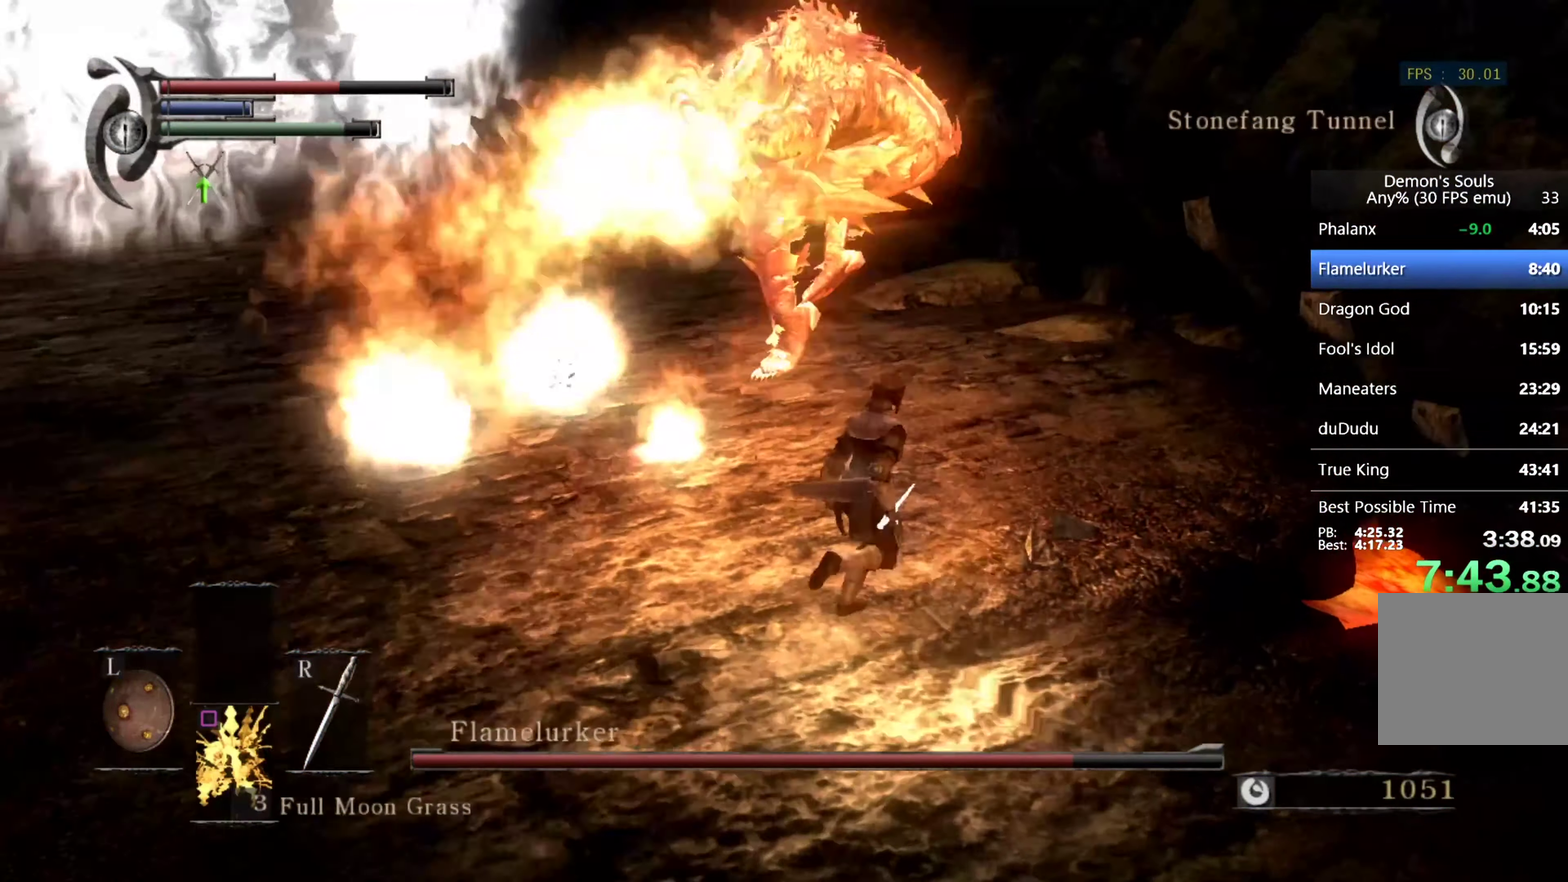
{"buttons": ["CIRCLE"], "left_stick": "up-right", "right_stick": "center", "events": [[200, "left_stick", "right"], [200, "right_stick", "down-left"], [267, "right_stick", "center"], [433, "left_stick", "up-right"]]}
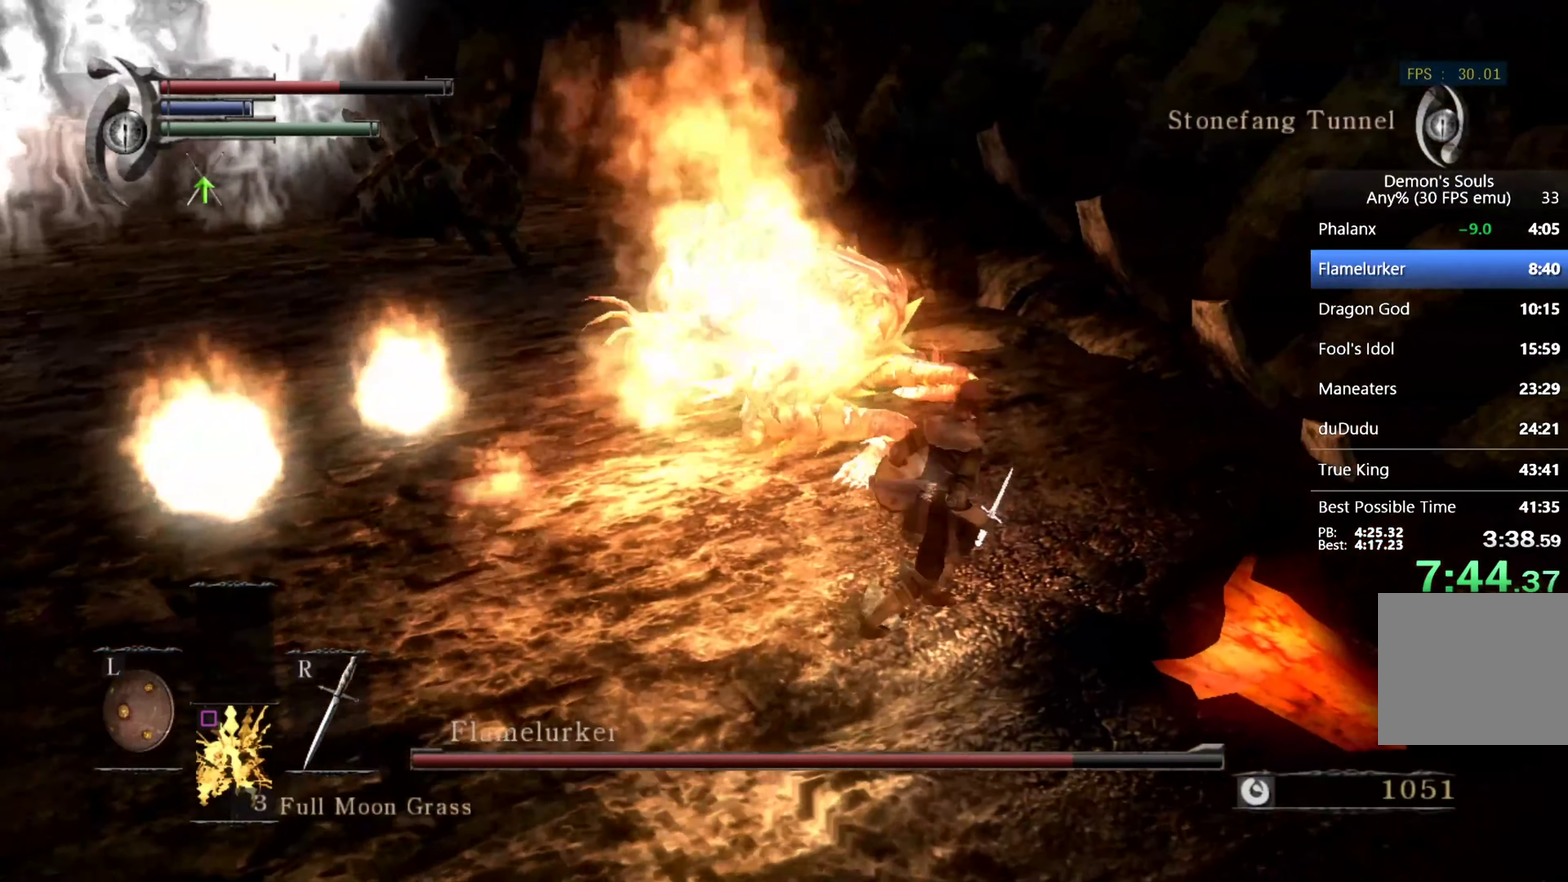
{"buttons": ["CIRCLE"], "left_stick": "down-right", "right_stick": "center", "events": [[367, "left_stick", "down-right"]]}
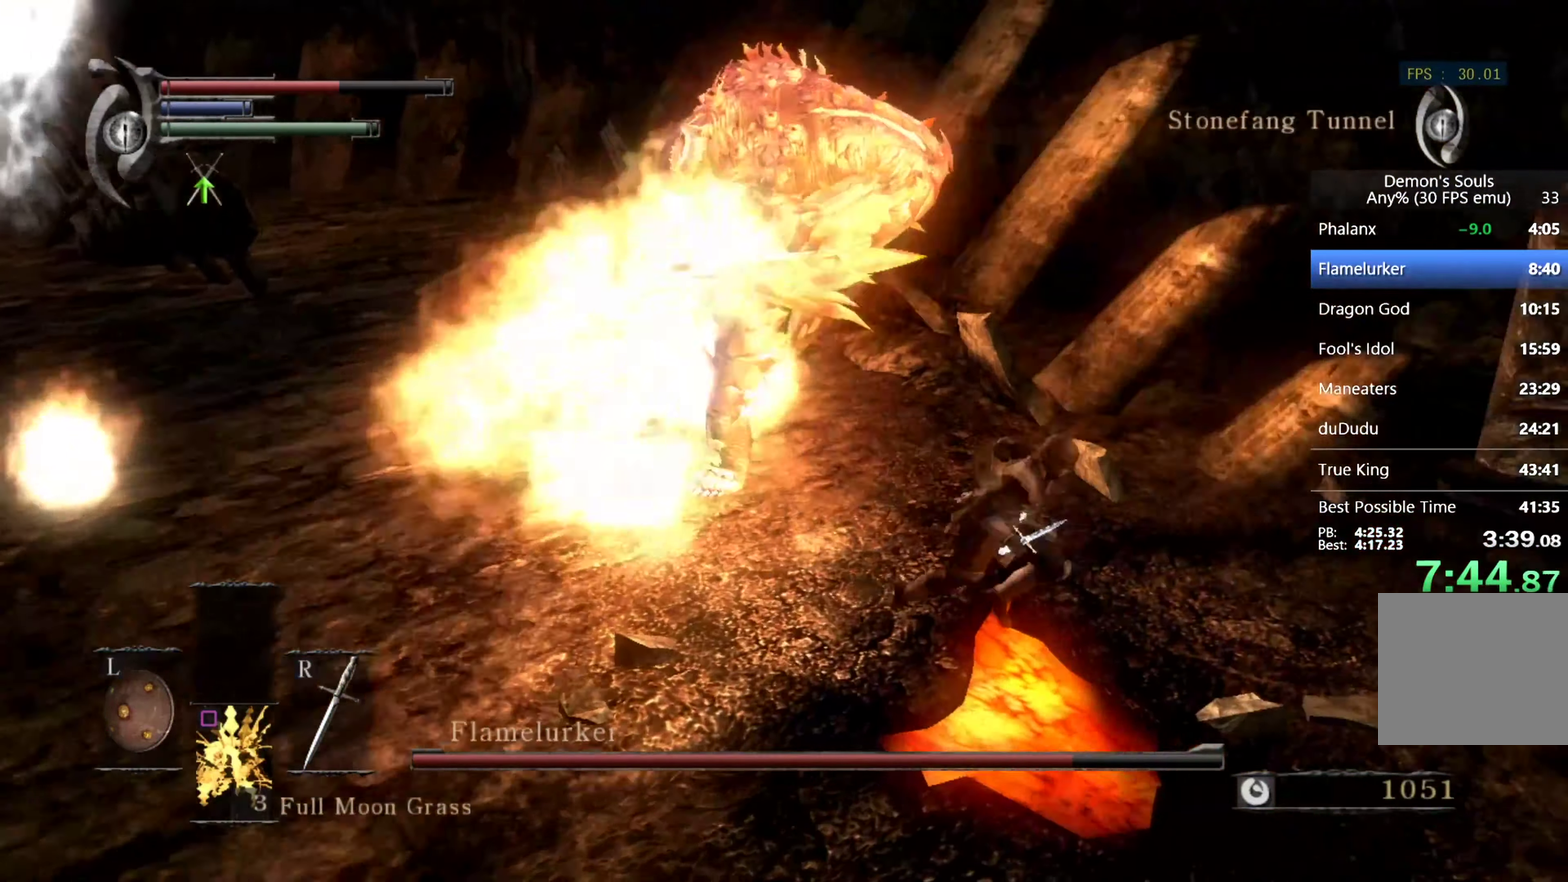
{"buttons": [], "left_stick": "up", "right_stick": "center", "events": [[267, "left_stick", "up-right"], [400, "CIRCLE", "up"], [400, "left_stick", "up"]]}
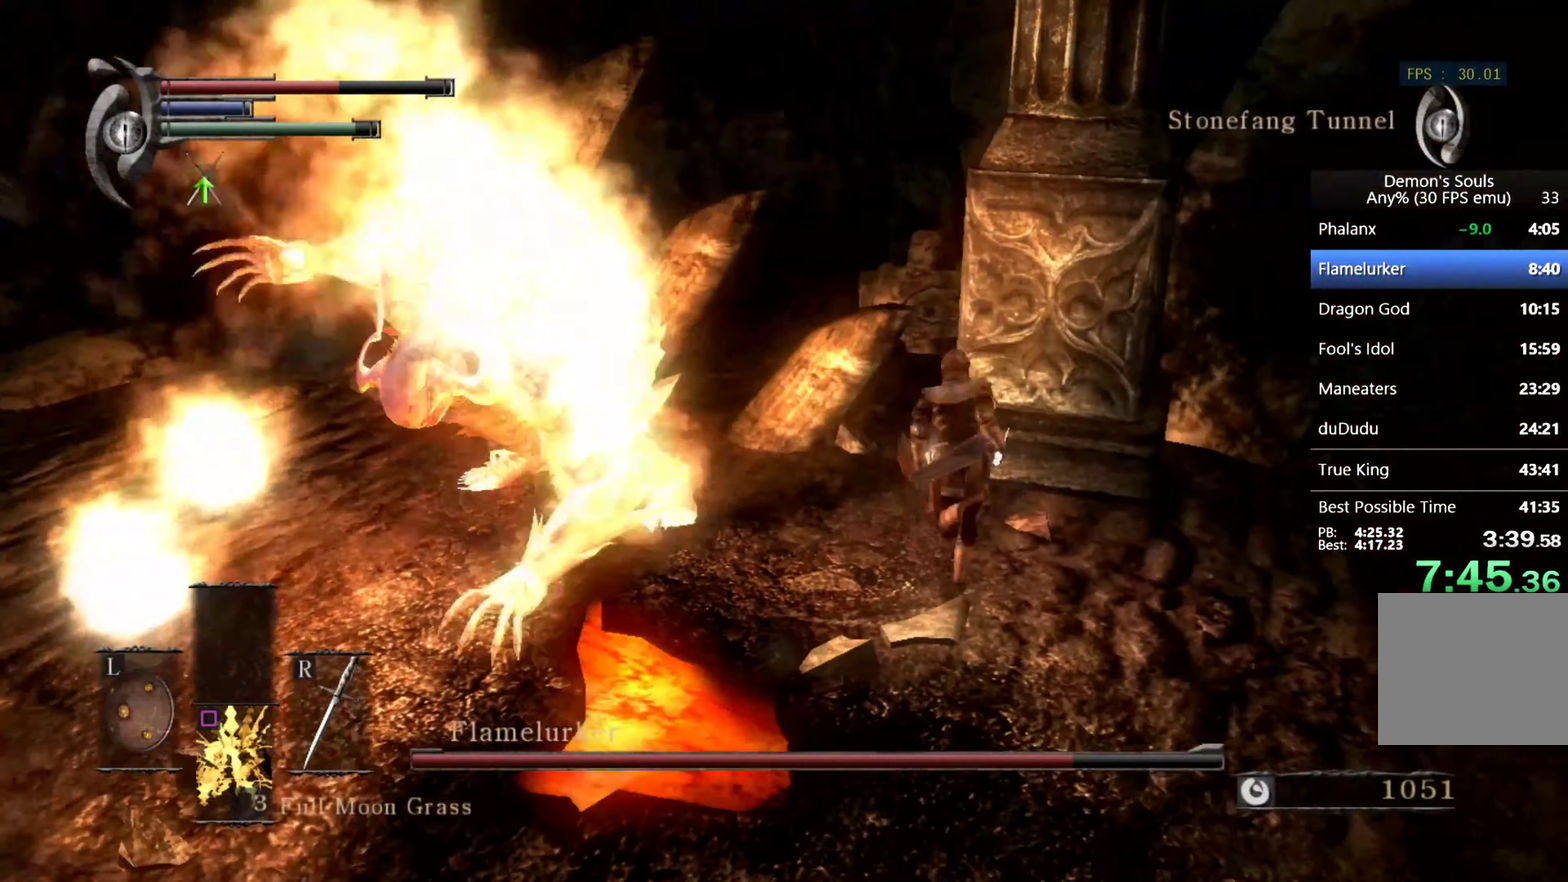
{"buttons": [], "left_stick": "up-left", "right_stick": "center", "events": [[133, "right_stick", "up-left"], [200, "left_stick", "up-left"], [266, "right_stick", "center"], [433, "R1", "down"], [500, "R1", "up"]]}
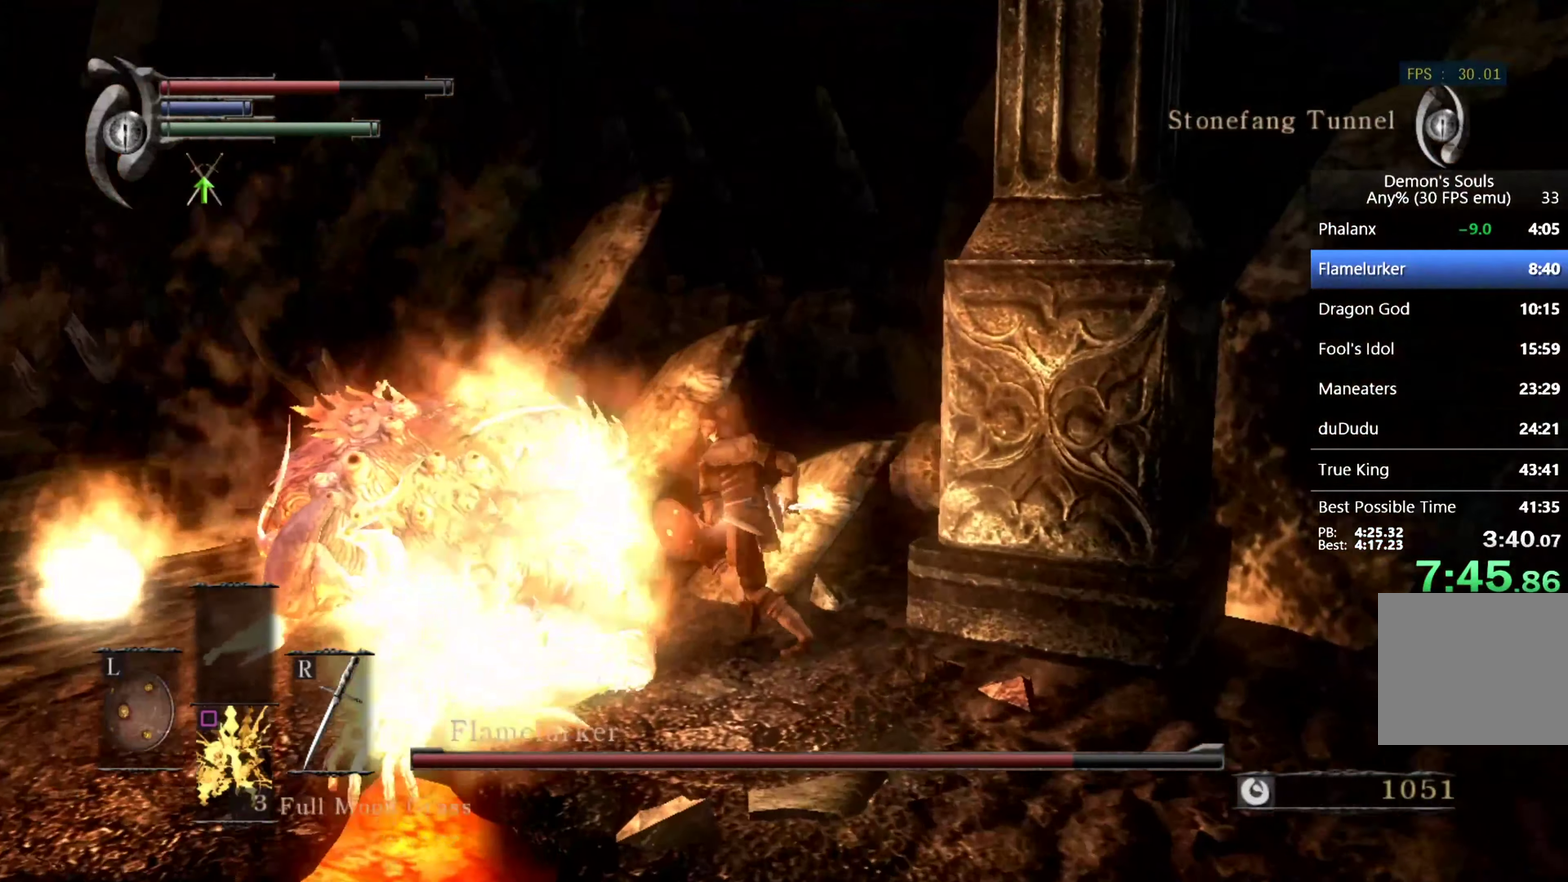
{"buttons": ["R1"], "left_stick": "left", "right_stick": "center", "events": [[66, "left_stick", "left"], [100, "R1", "down"], [166, "R1", "up"], [233, "R1", "down"], [300, "R1", "up"], [366, "R1", "down"], [433, "R1", "up"], [500, "R1", "down"]]}
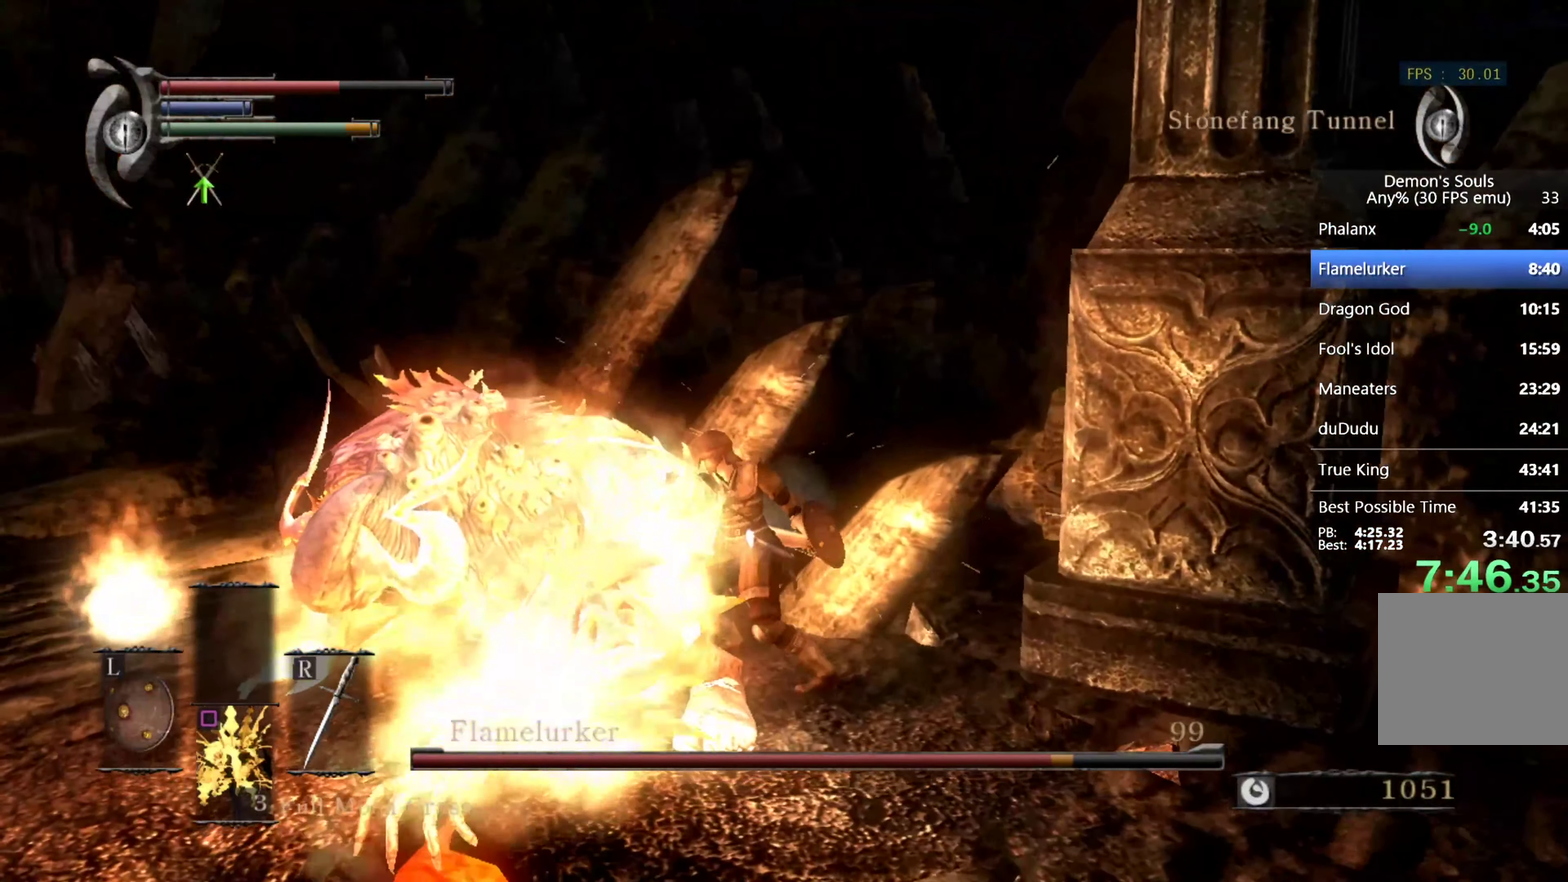
{"buttons": [], "left_stick": "left", "right_stick": "center", "events": [[66, "R1", "up"], [300, "R1", "down"], [366, "R1", "up"], [433, "R1", "down"], [500, "R1", "up"]]}